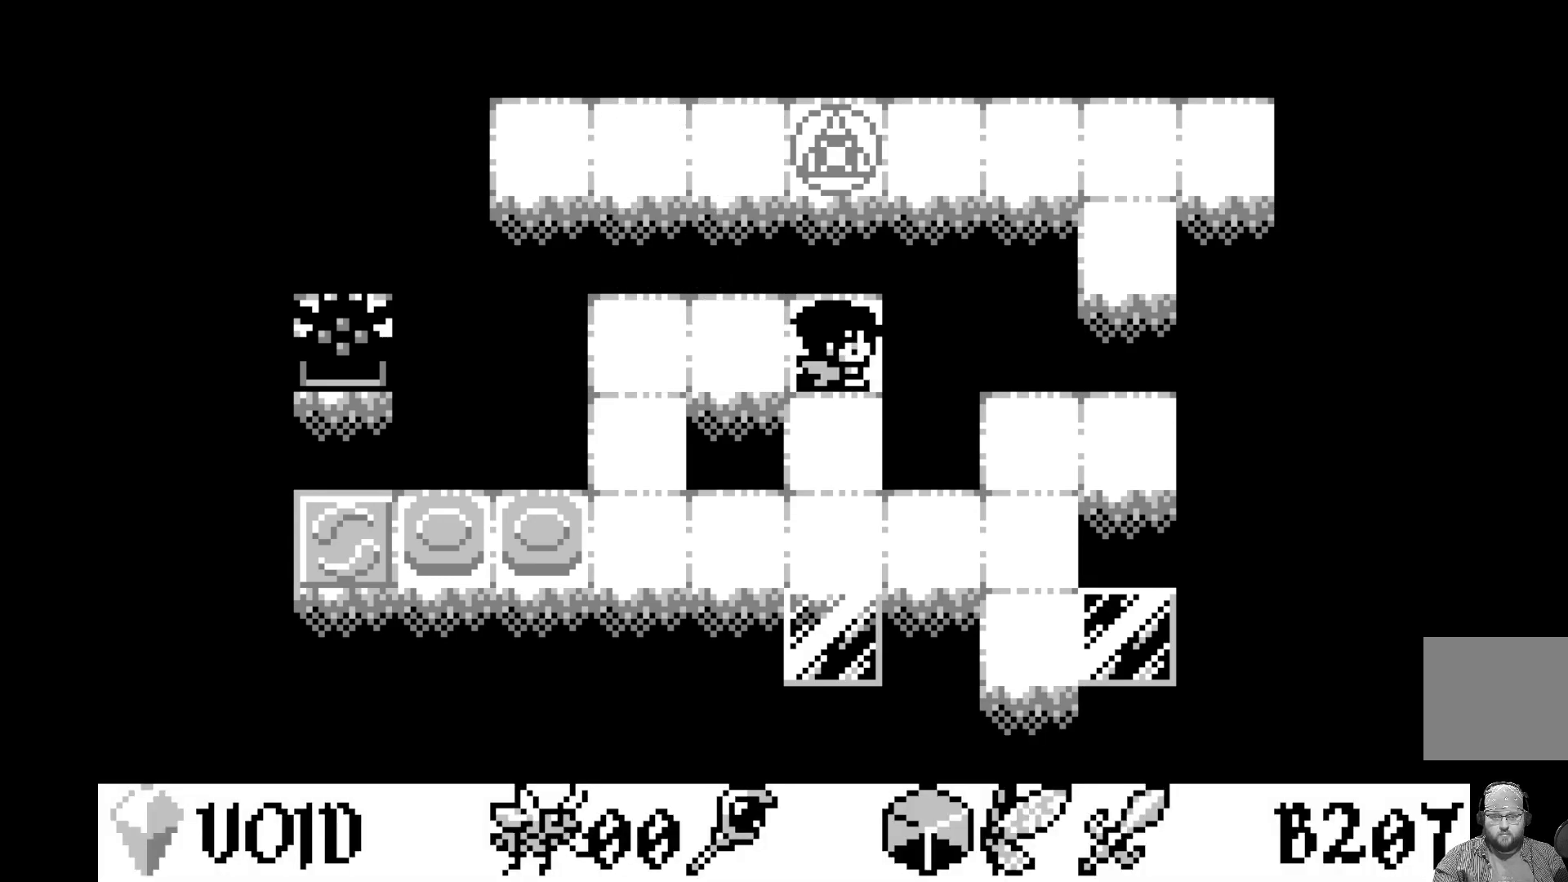
Gameplay with a controller (Xbox layout); each line is a JSON object with the inputs held at the frame after it. "events" lists button and stick changes between this image and that frame as [ms after this image, input, new state], when the widget could be followed in between. Not read: right_stick.
{"buttons": [], "left_stick": "center", "events": [[383, "DPAD_DOWN", "down"], [450, "DPAD_DOWN", "up"]]}
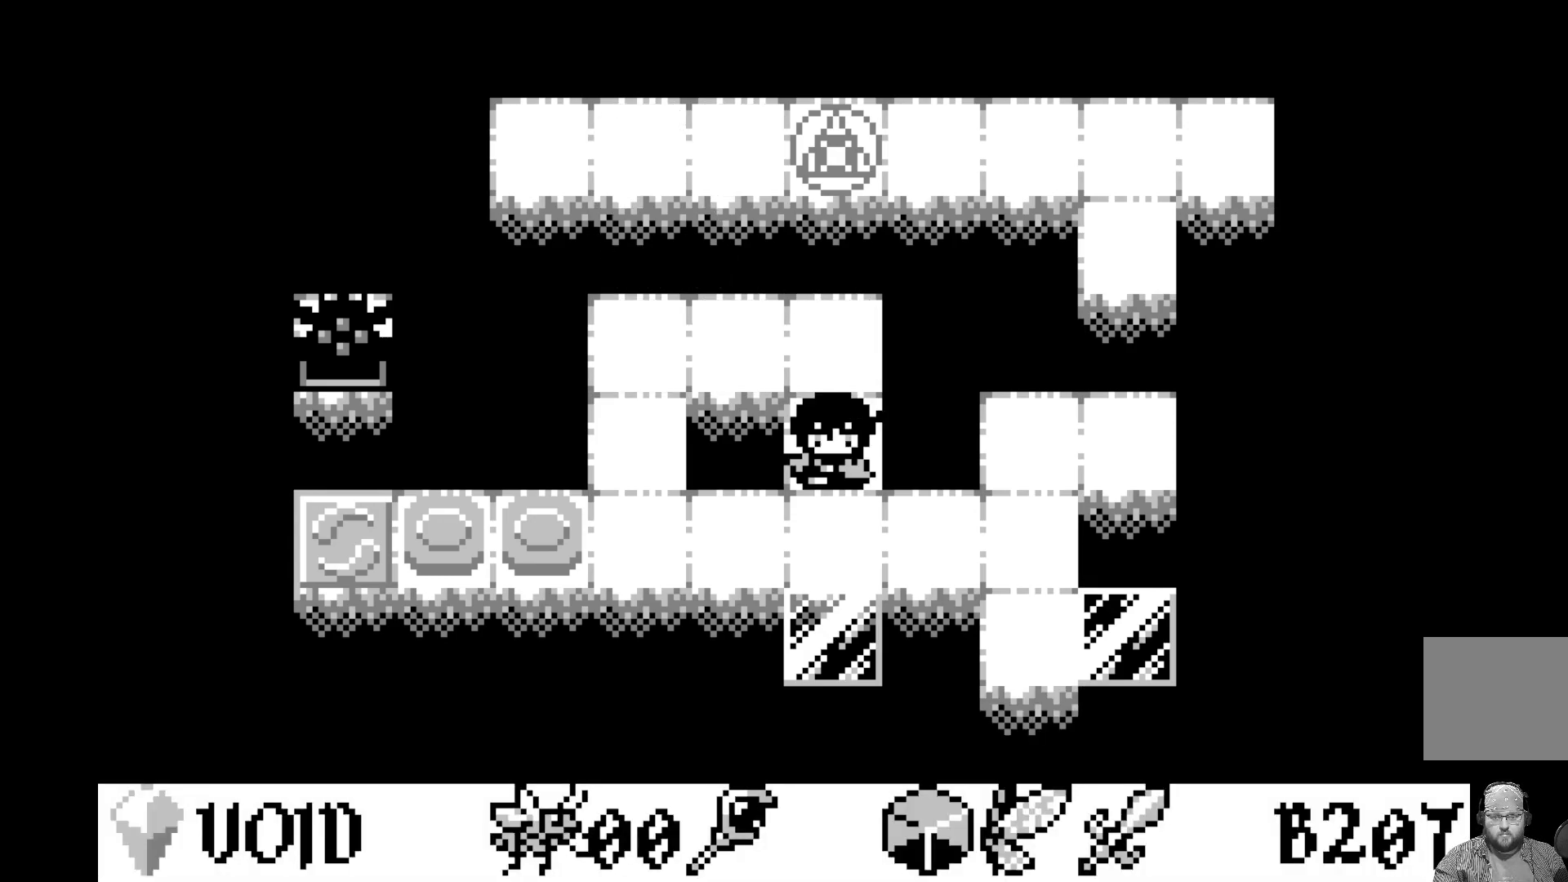
{"buttons": [], "left_stick": "center", "events": [[250, "DPAD_UP", "down"], [350, "DPAD_UP", "up"]]}
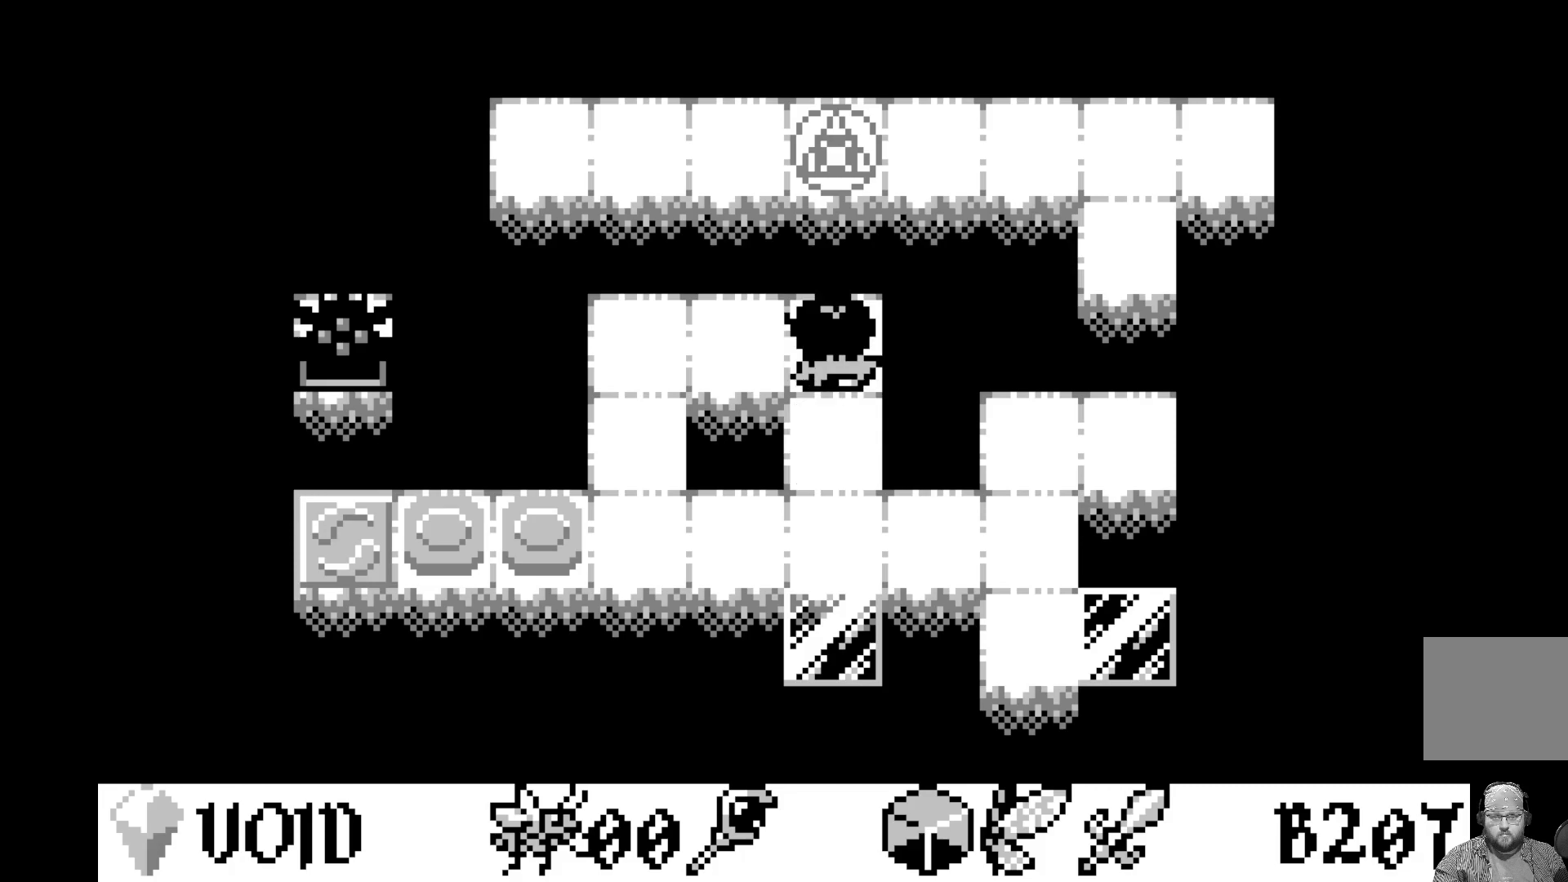
{"buttons": ["A"], "left_stick": "center", "events": [[183, "DPAD_UP", "down"], [233, "DPAD_UP", "up"], [350, "A", "down"]]}
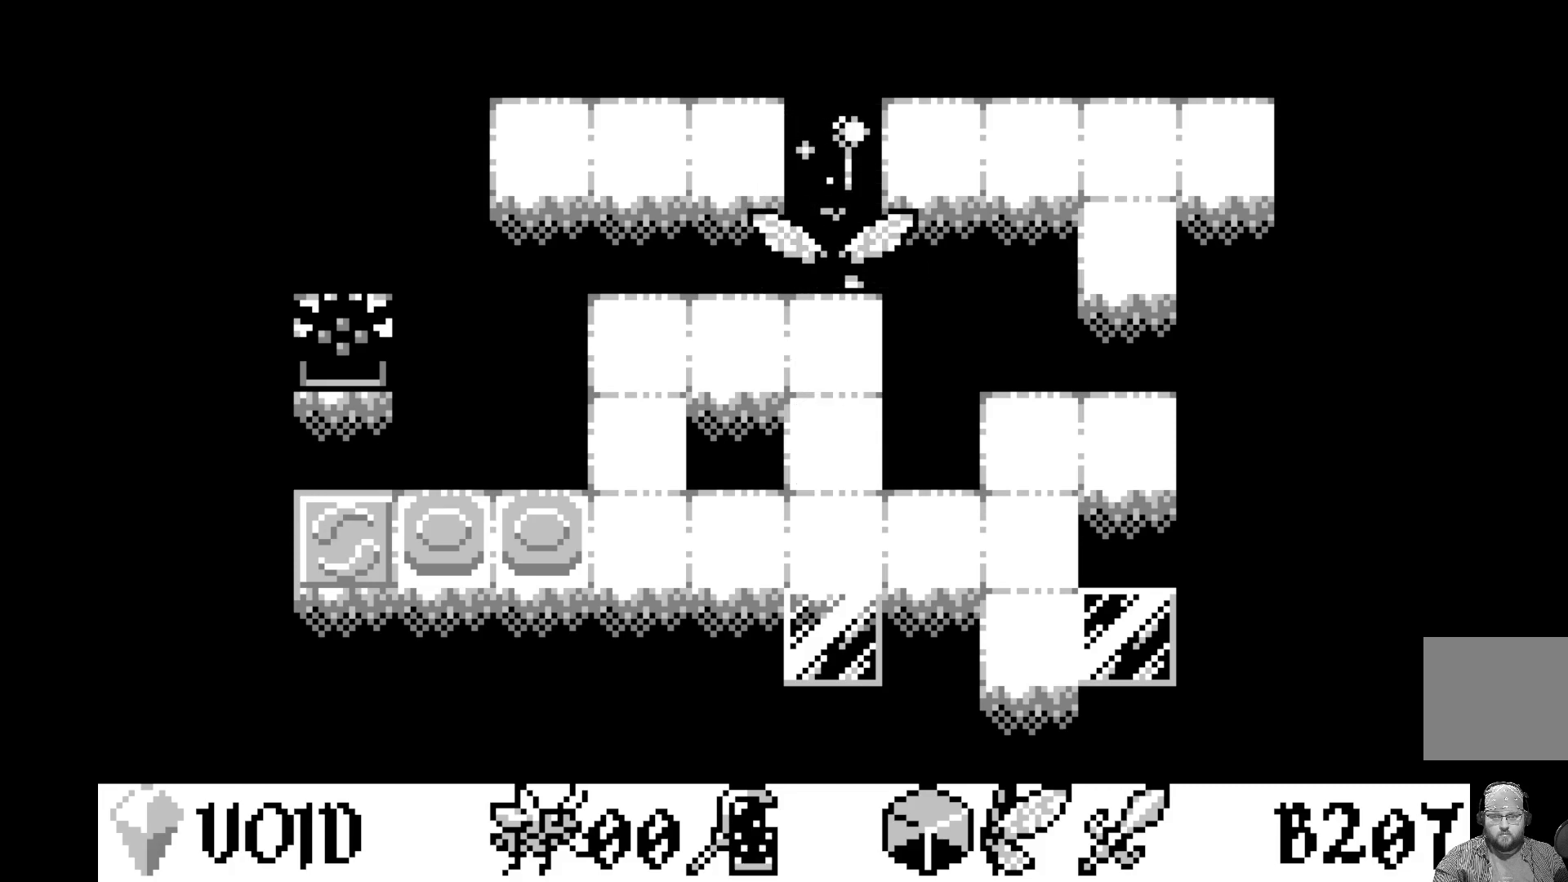
{"buttons": [], "left_stick": "center", "events": [[67, "A", "up"], [233, "DPAD_DOWN", "down"], [333, "DPAD_DOWN", "up"]]}
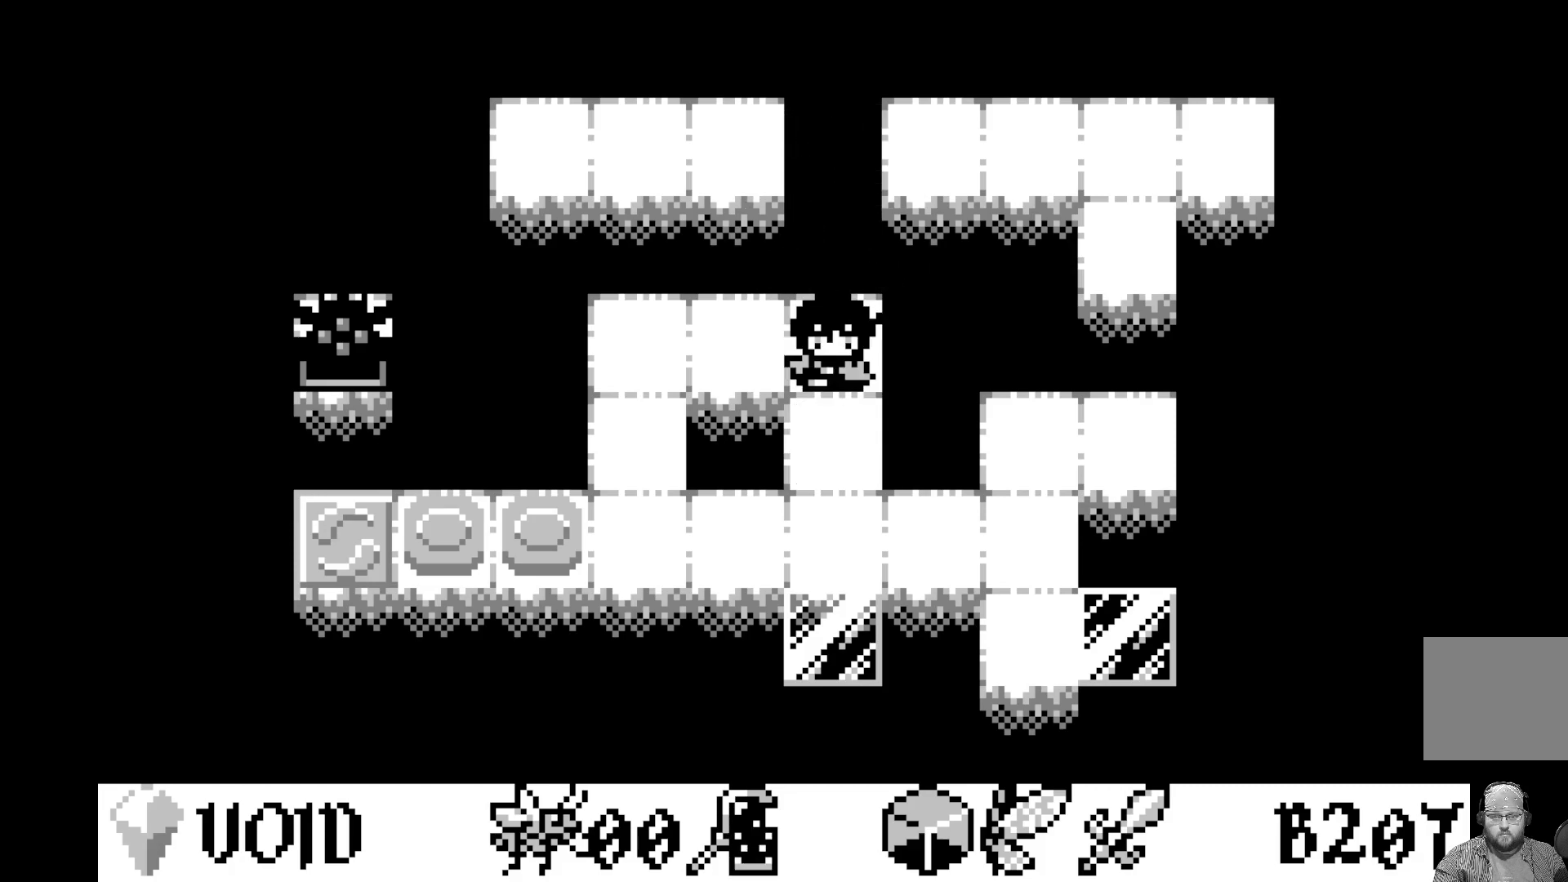
{"buttons": [], "left_stick": "center", "events": []}
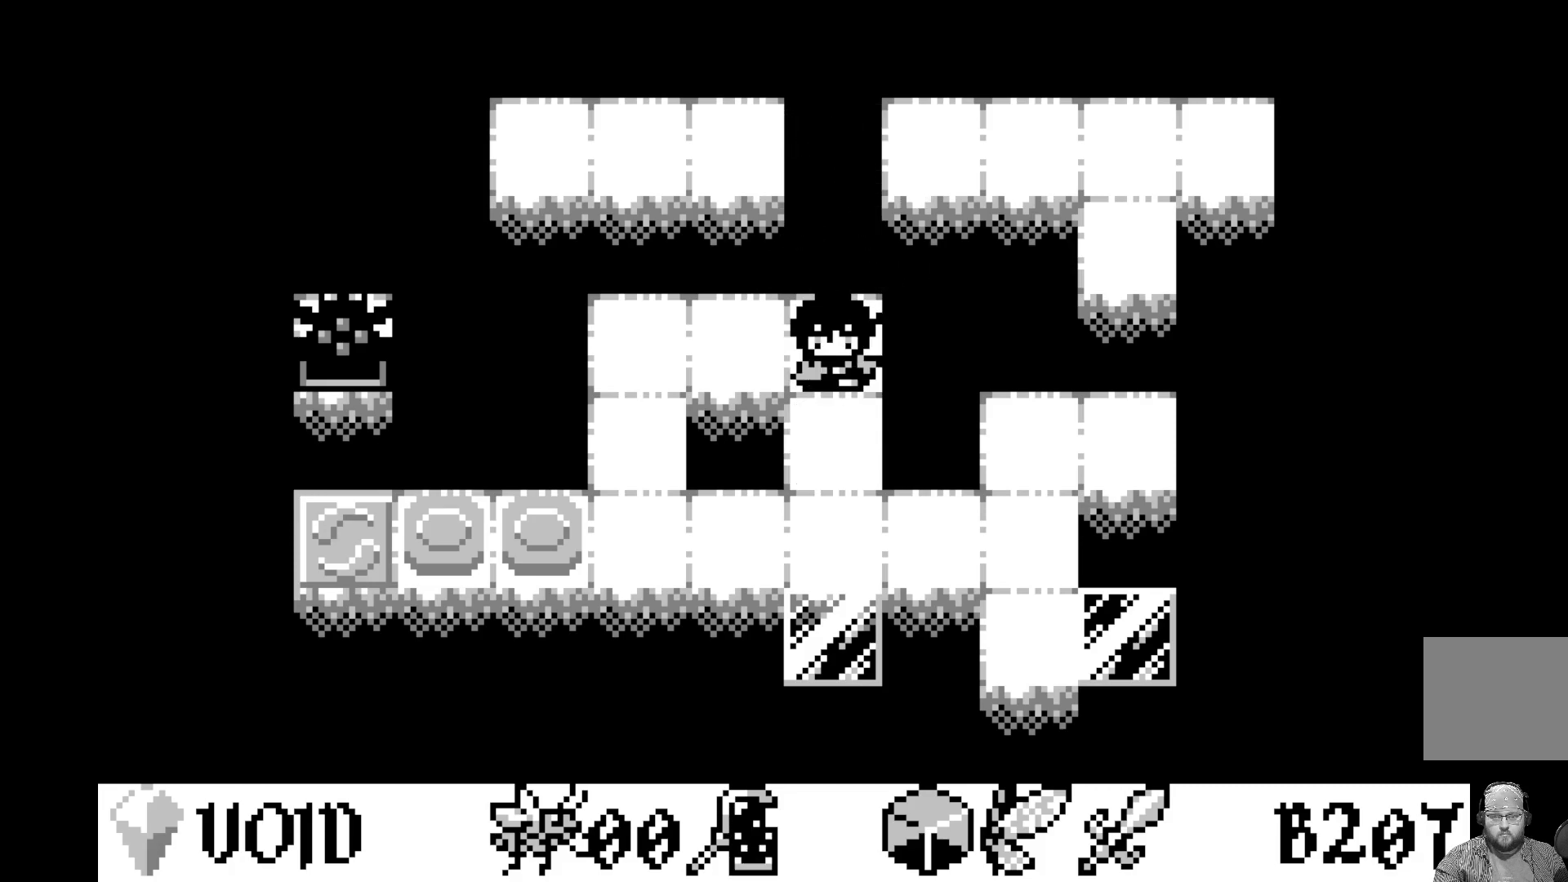
{"buttons": [], "left_stick": "center", "events": [[133, "DPAD_LEFT", "down"], [250, "DPAD_LEFT", "up"], [317, "DPAD_LEFT", "down"], [433, "DPAD_LEFT", "up"]]}
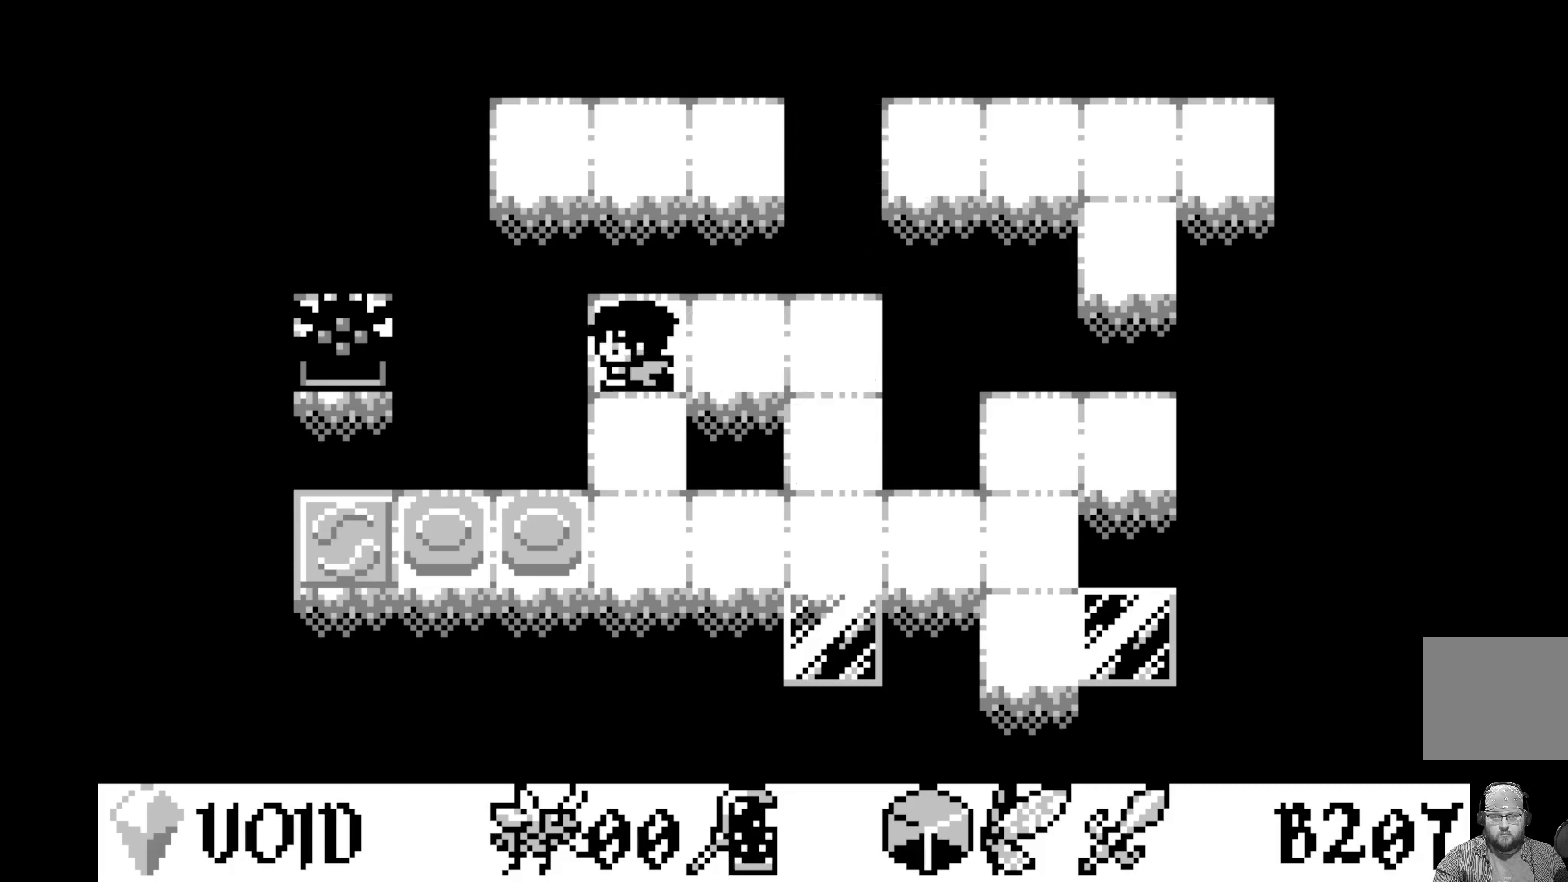
{"buttons": [], "left_stick": "center", "events": []}
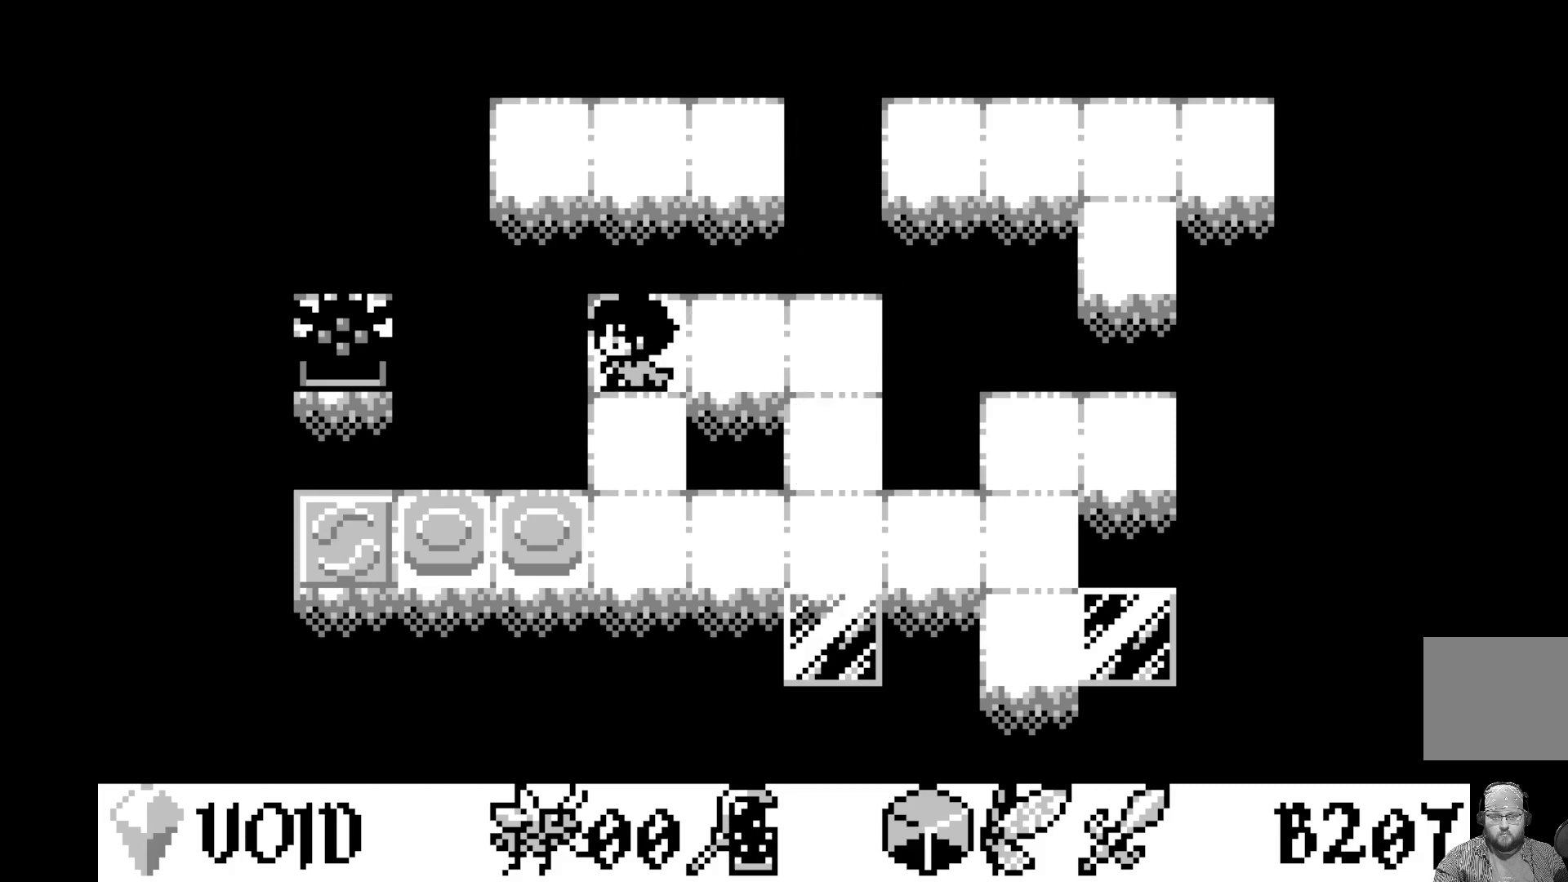
{"buttons": [], "left_stick": "center", "events": [[267, "DPAD_RIGHT", "down"], [350, "DPAD_RIGHT", "up"]]}
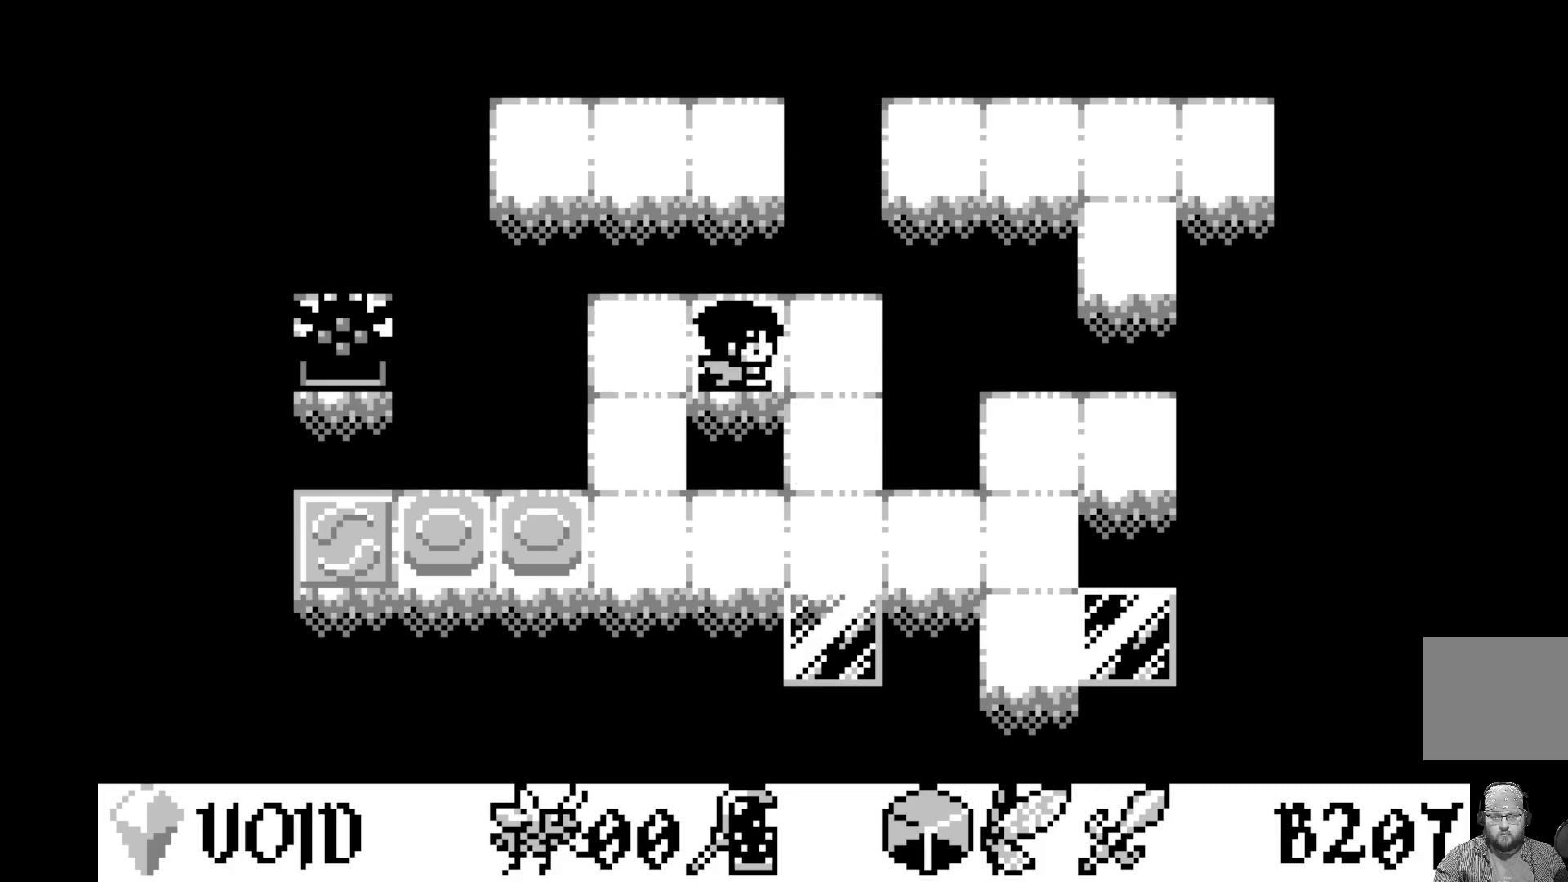
{"buttons": ["A"], "left_stick": "center", "events": [[17, "DPAD_DOWN", "down"], [133, "DPAD_DOWN", "up"], [250, "DPAD_LEFT", "down"], [350, "DPAD_LEFT", "up"], [467, "A", "down"]]}
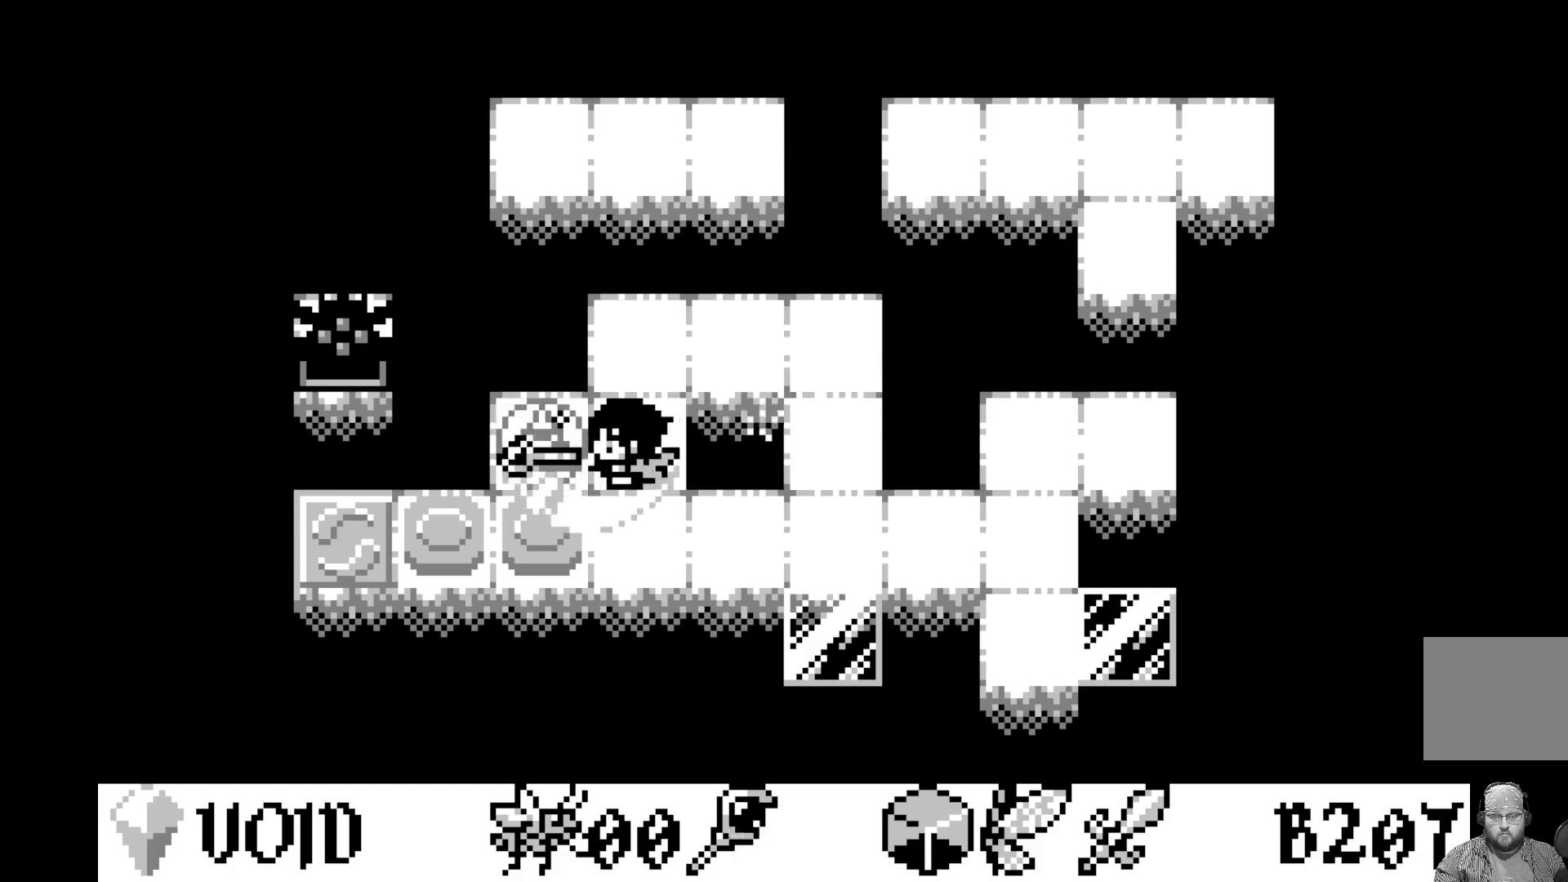
{"buttons": [], "left_stick": "center", "events": [[150, "A", "up"]]}
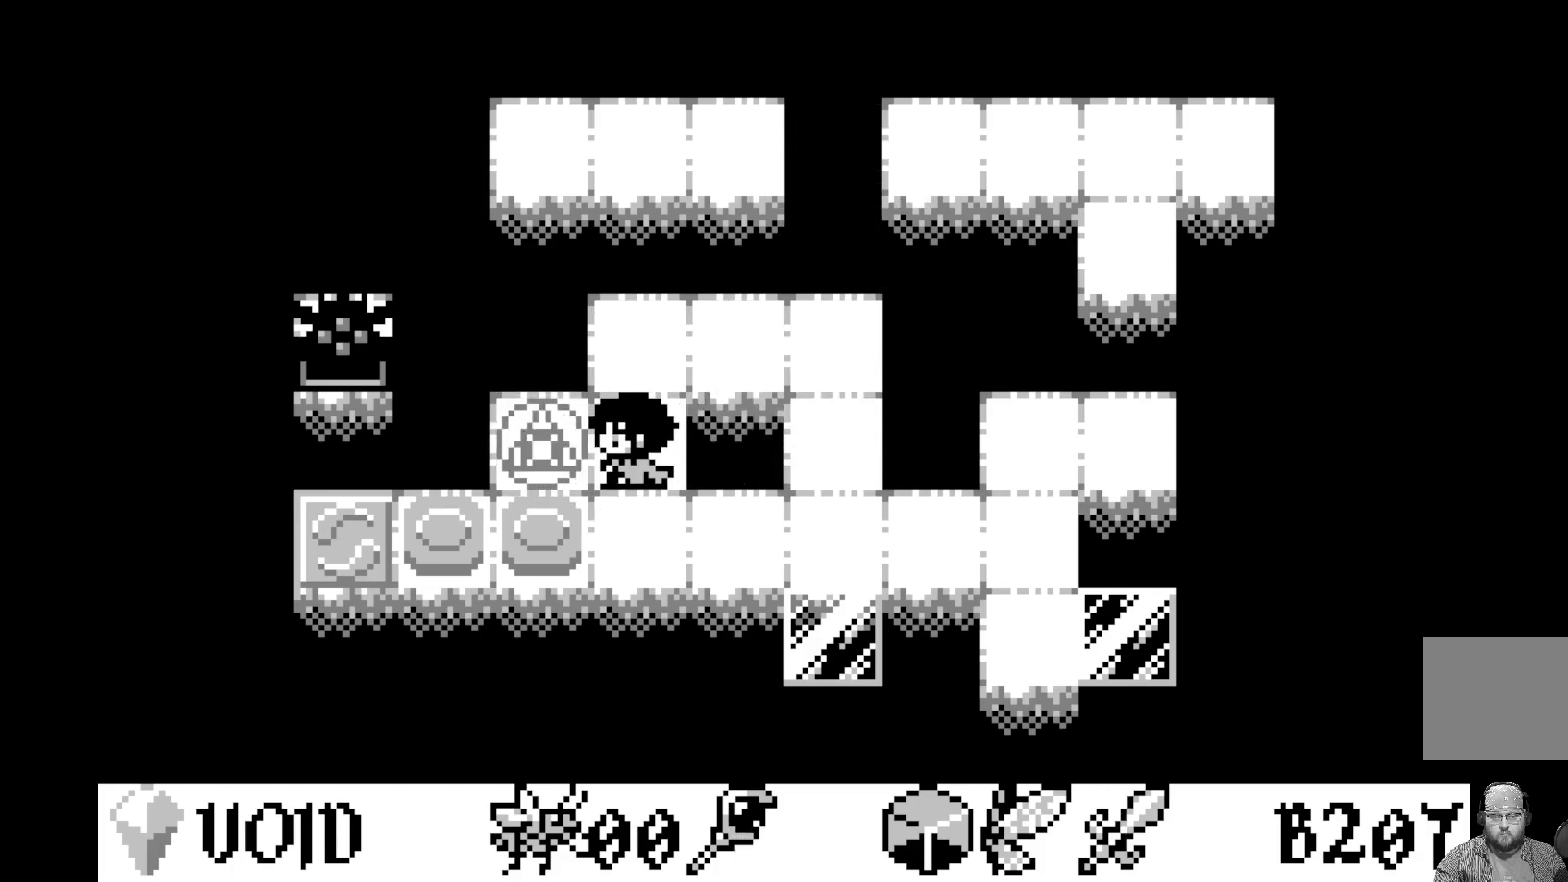
{"buttons": [], "left_stick": "center", "events": []}
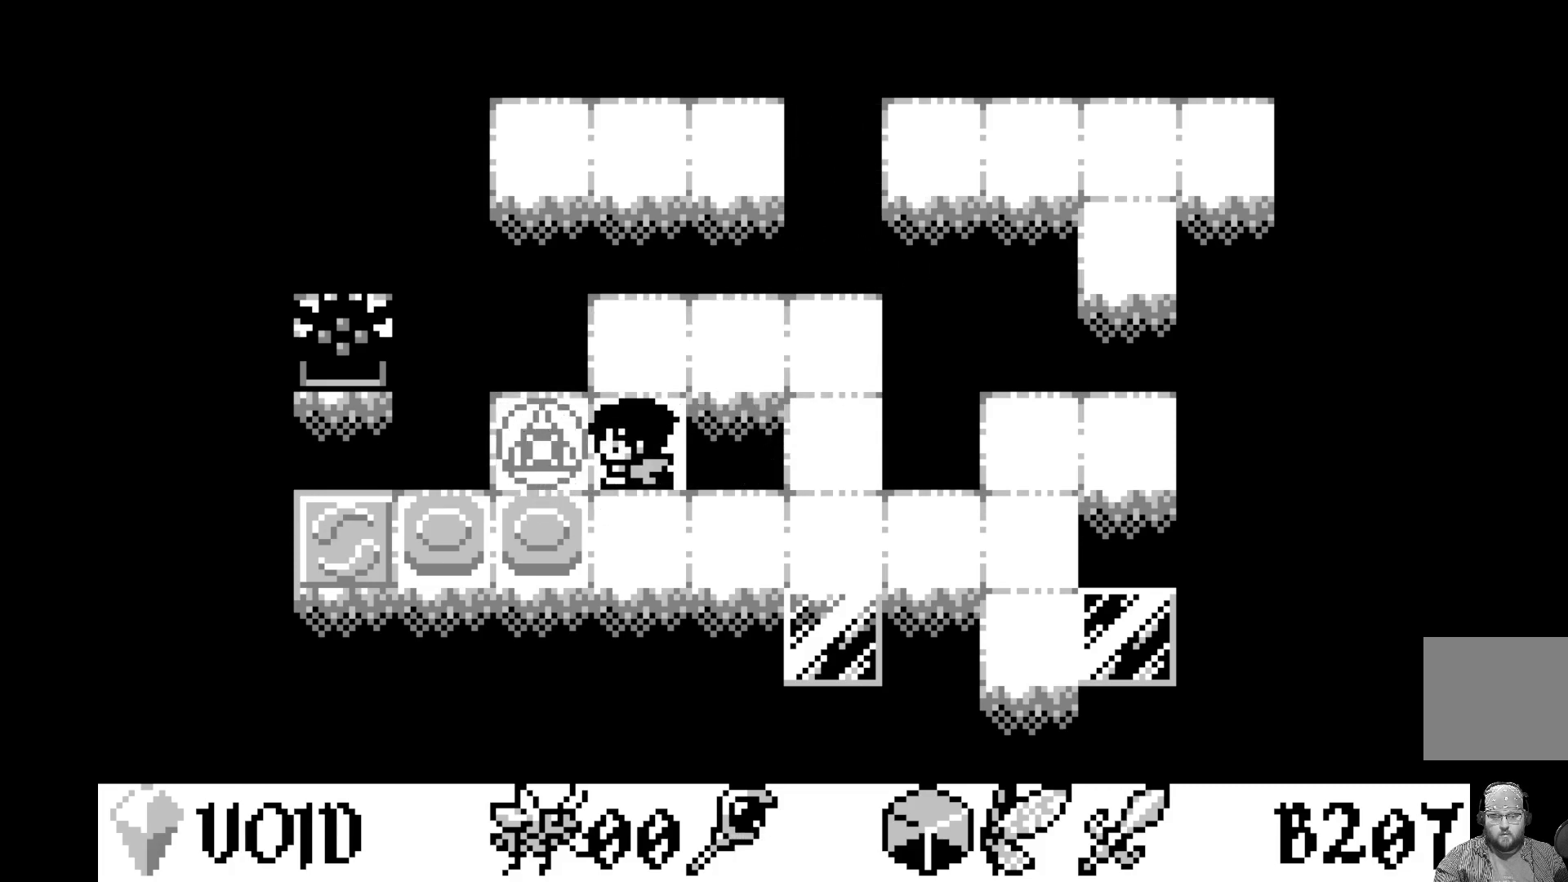
{"buttons": [], "left_stick": "center", "events": [[317, "DPAD_LEFT", "down"], [433, "DPAD_LEFT", "up"]]}
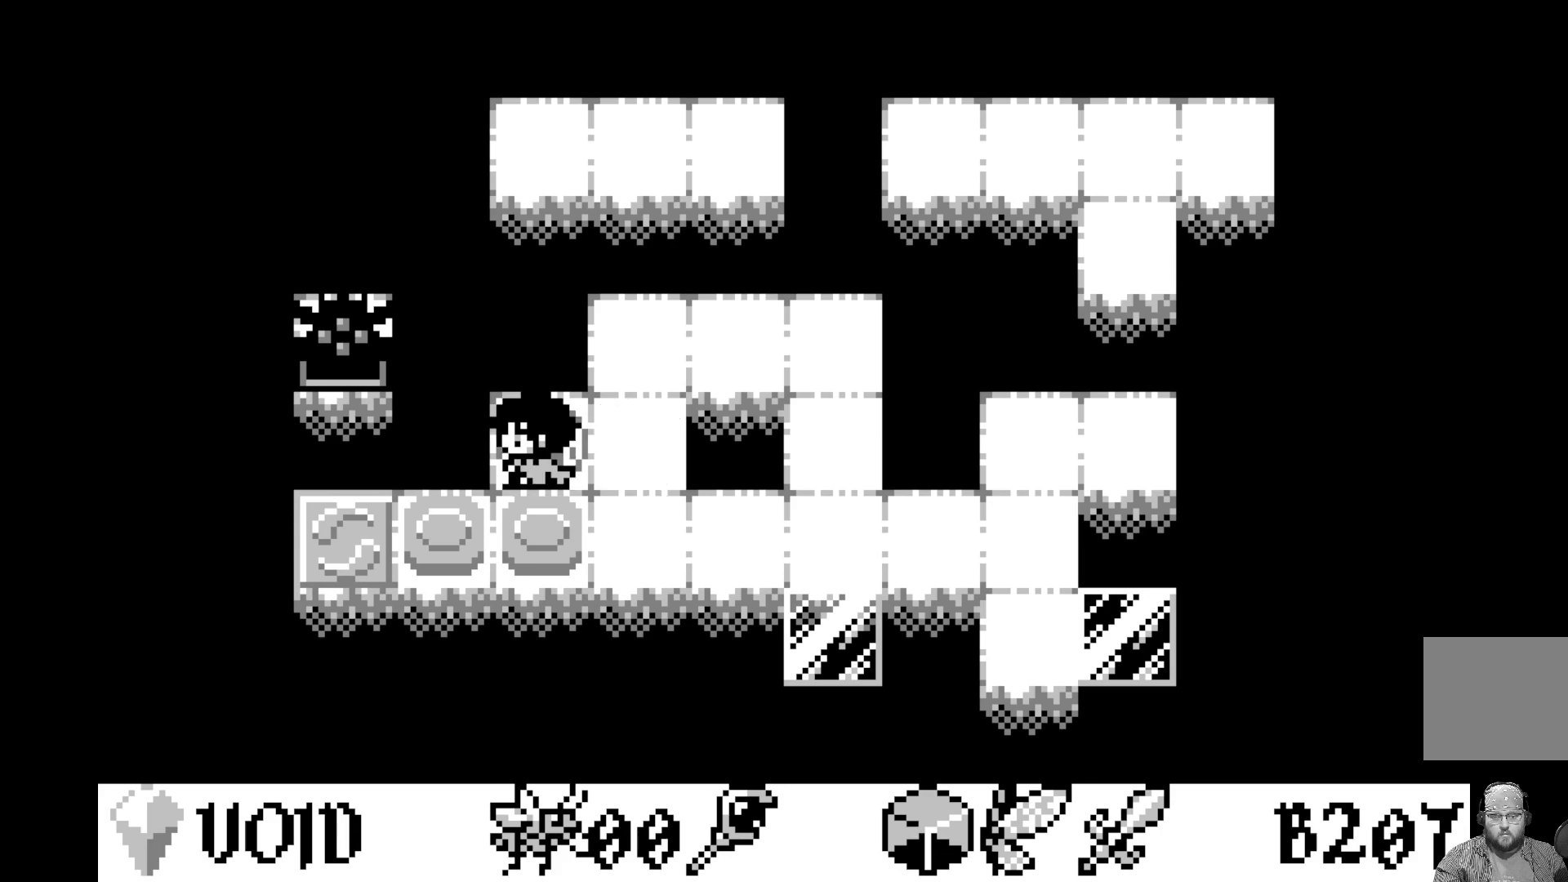
{"buttons": [], "left_stick": "center", "events": [[83, "DPAD_DOWN", "down"], [200, "DPAD_DOWN", "up"], [333, "DPAD_RIGHT", "down"], [450, "DPAD_RIGHT", "up"]]}
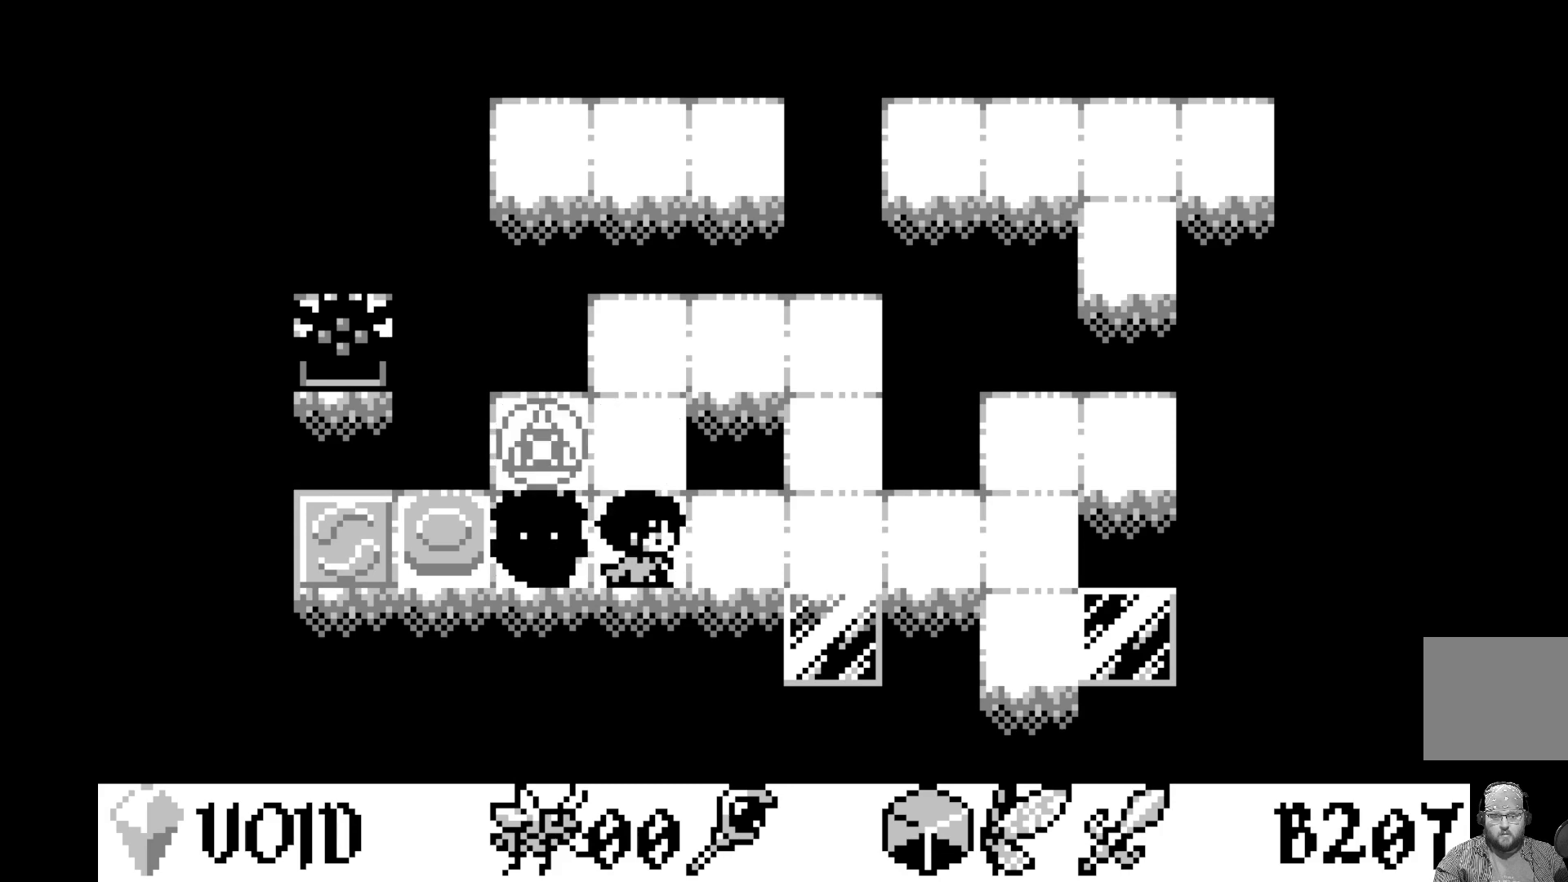
{"buttons": [], "left_stick": "center", "events": [[50, "DPAD_UP", "down"], [200, "DPAD_UP", "up"], [383, "DPAD_LEFT", "down"], [500, "DPAD_LEFT", "up"]]}
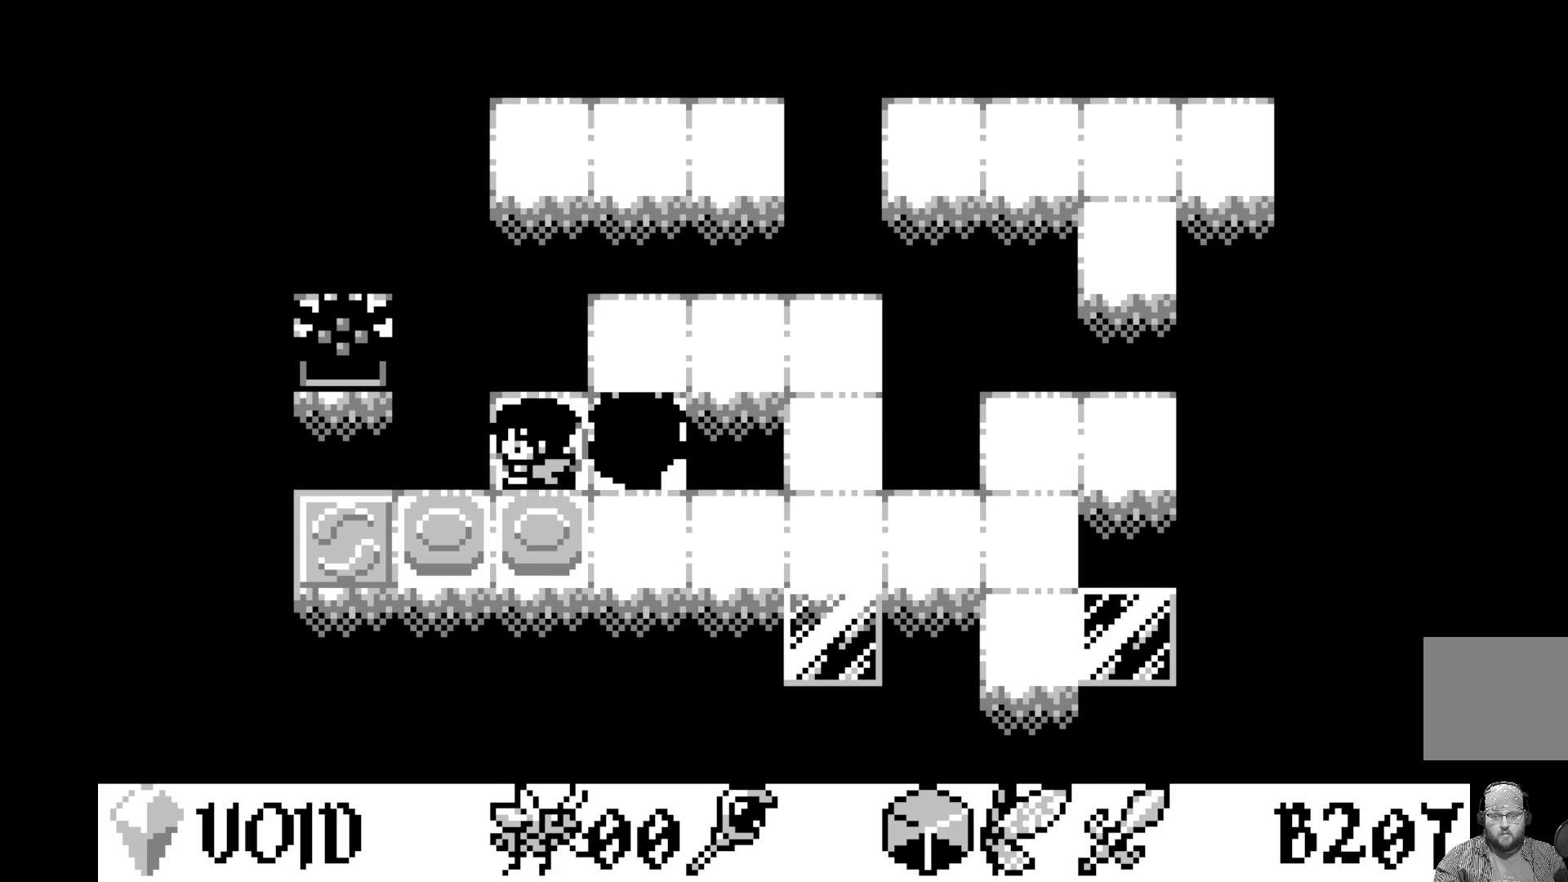
{"buttons": ["DPAD_LEFT"], "left_stick": "center", "events": [[267, "DPAD_DOWN", "down"], [350, "DPAD_DOWN", "up"], [450, "DPAD_LEFT", "down"]]}
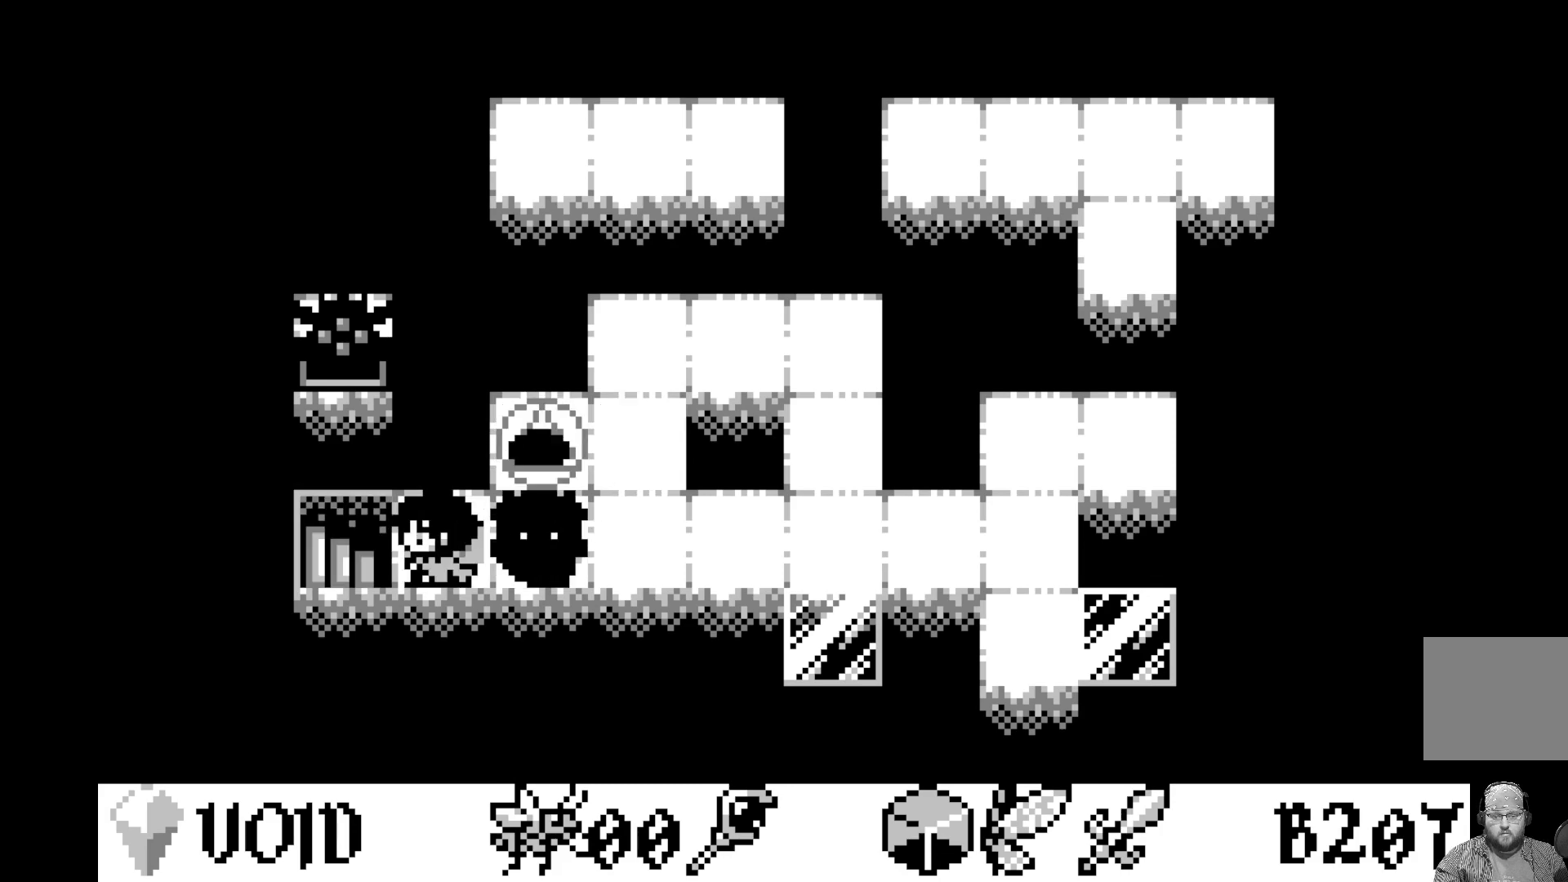
{"buttons": [], "left_stick": "center", "events": [[67, "DPAD_LEFT", "up"], [183, "DPAD_LEFT", "down"], [283, "DPAD_LEFT", "up"]]}
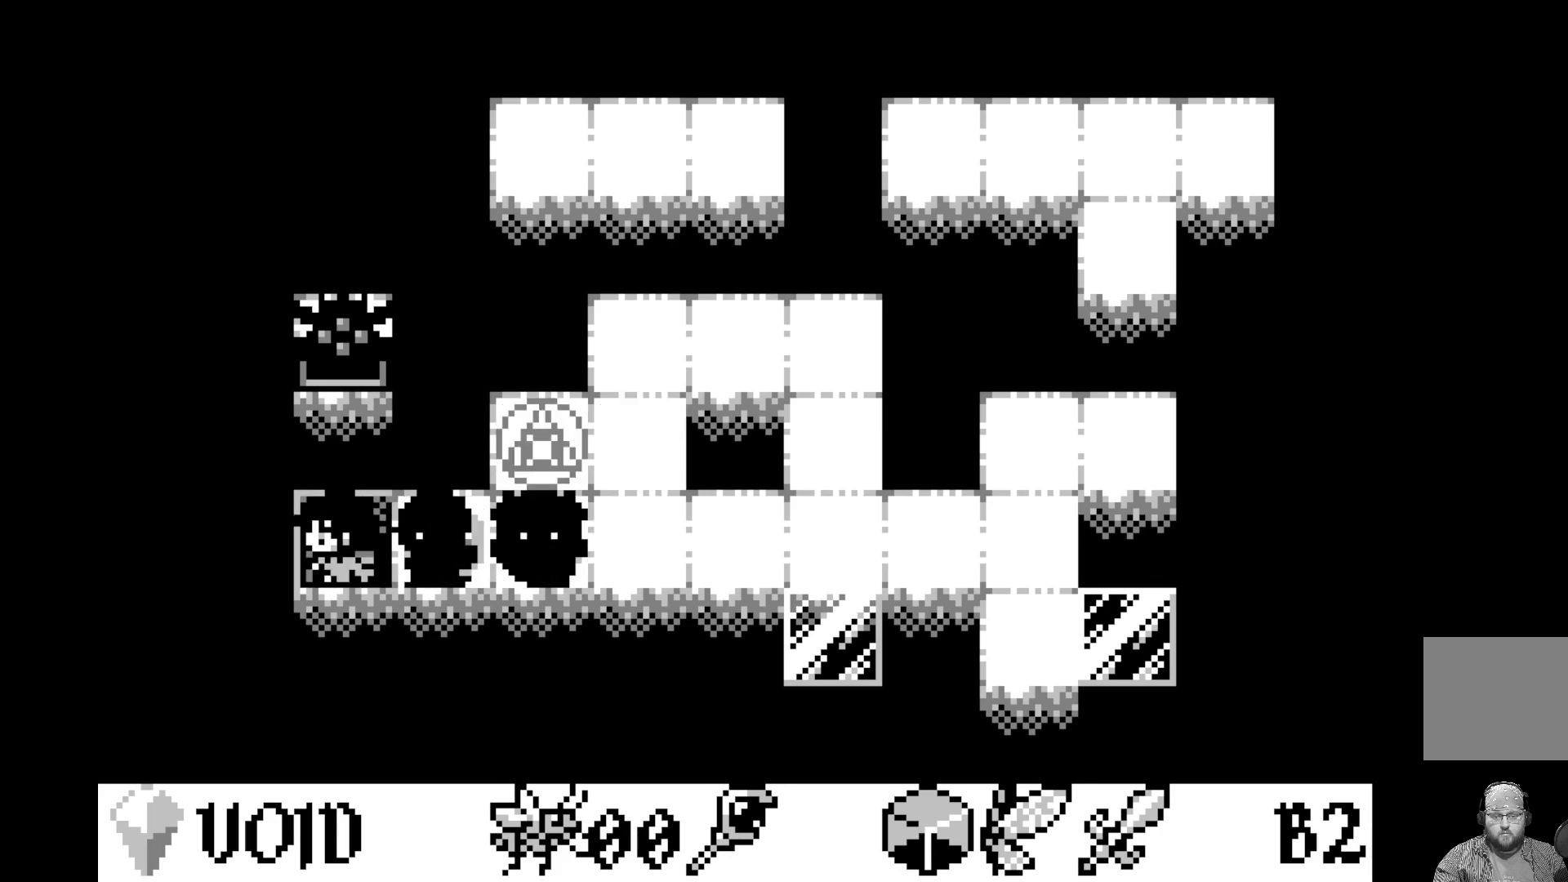
{"buttons": [], "left_stick": "center", "events": []}
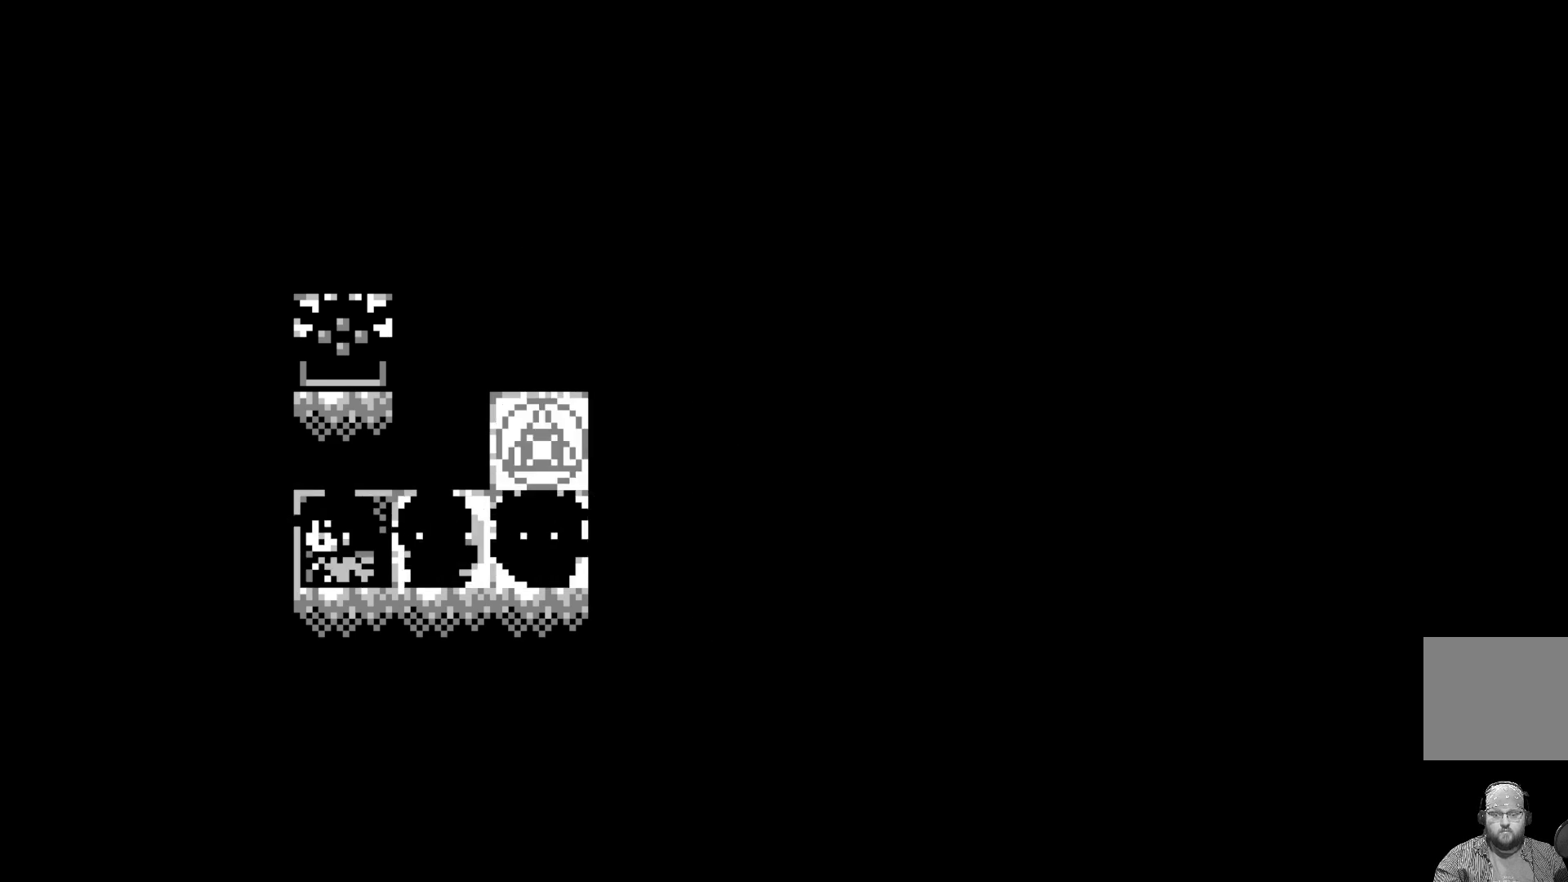
{"buttons": [], "left_stick": "center", "events": []}
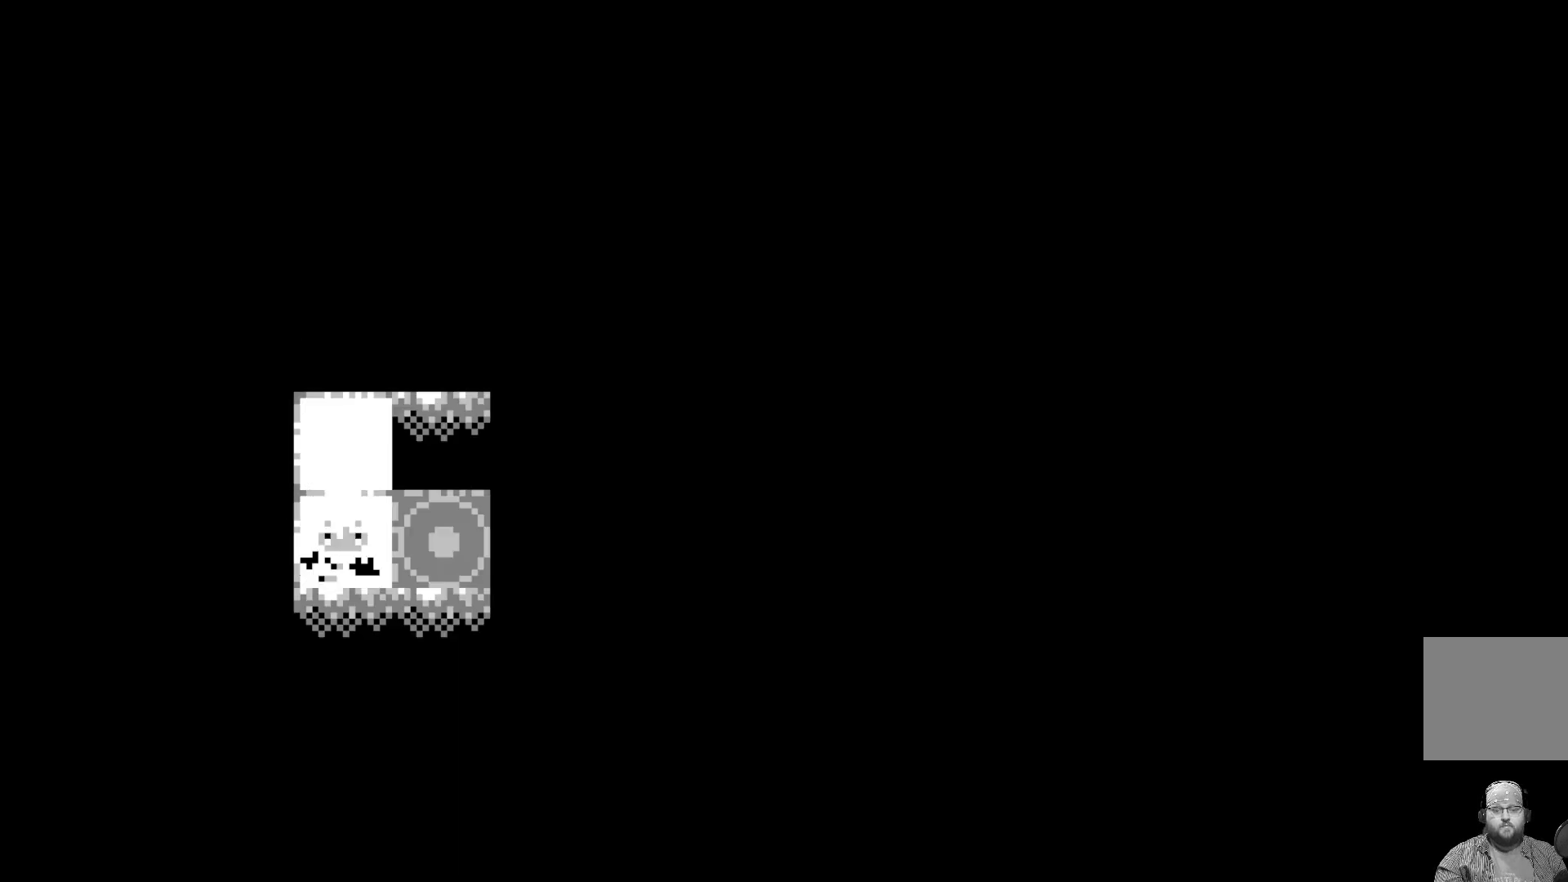
{"buttons": [], "left_stick": "center", "events": []}
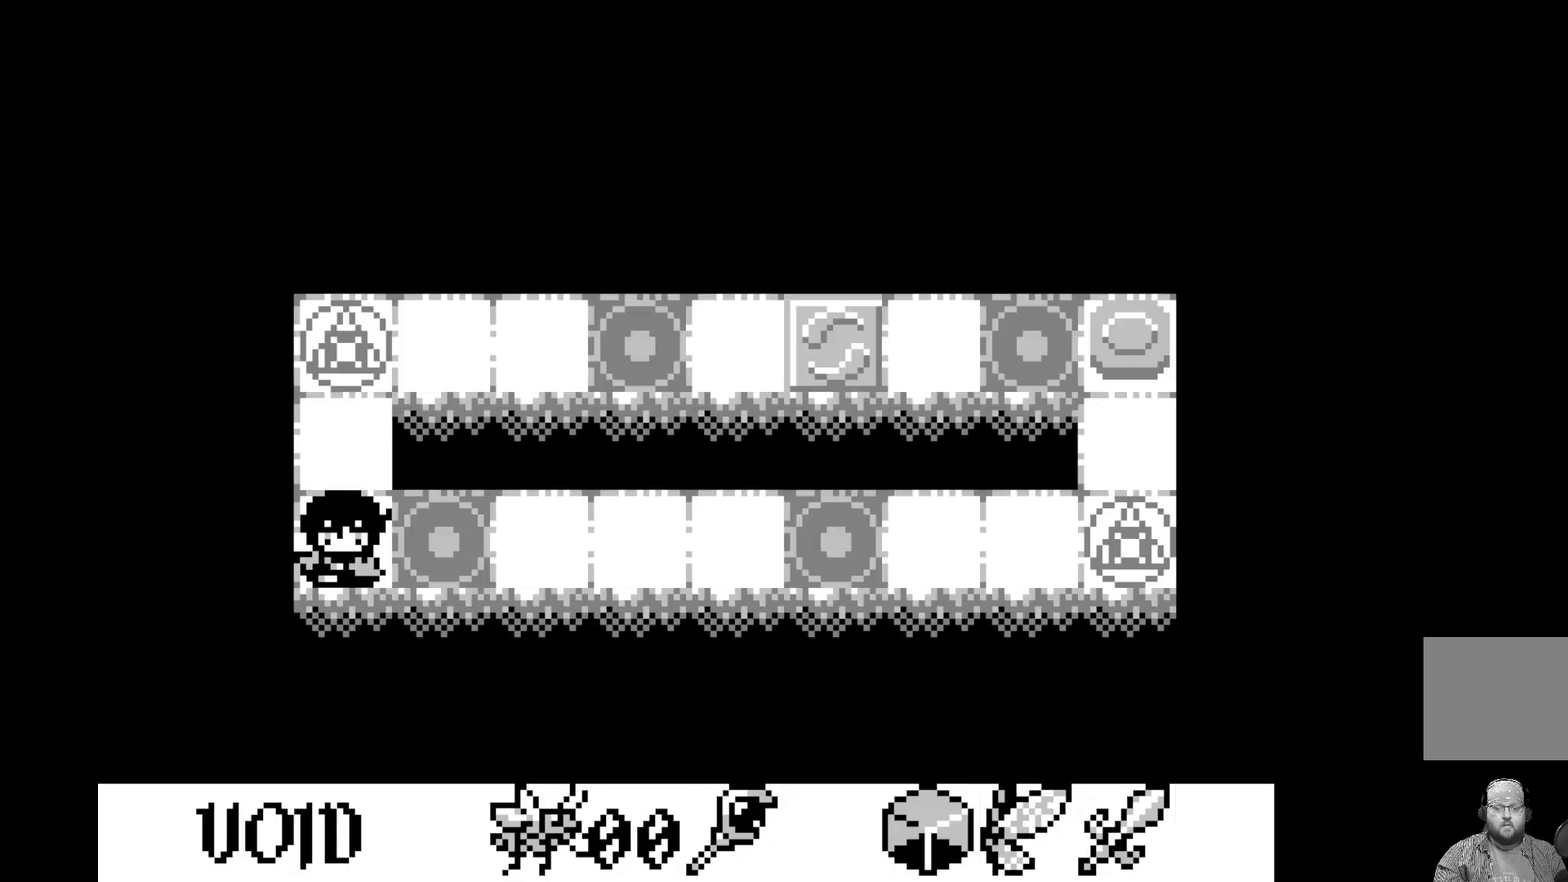
{"buttons": [], "left_stick": "center", "events": []}
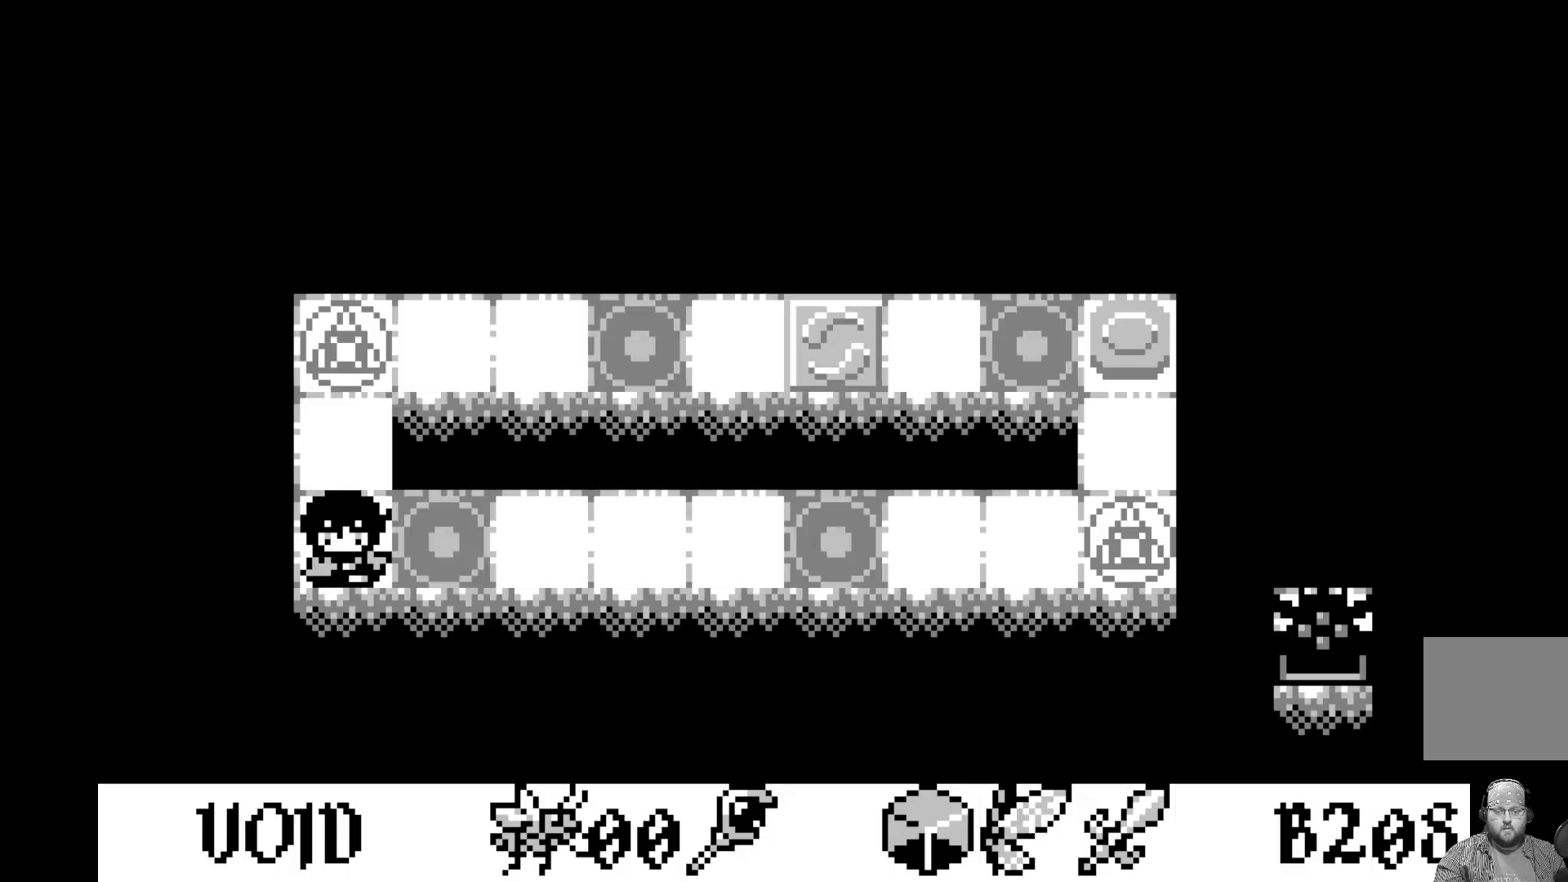
{"buttons": [], "left_stick": "center", "events": []}
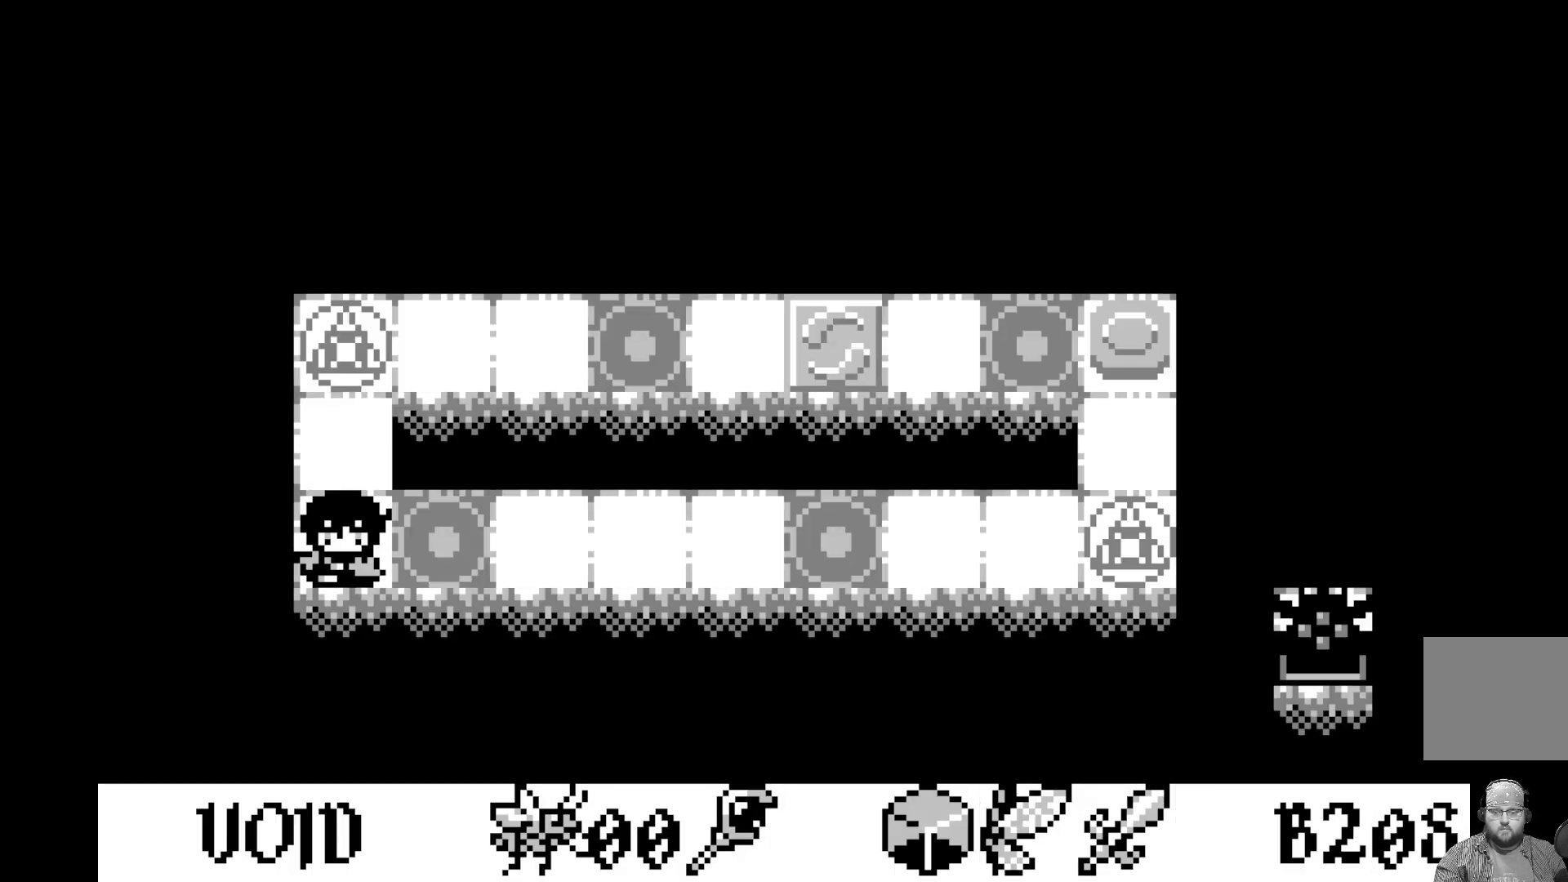
{"buttons": [], "left_stick": "center", "events": [[133, "DPAD_UP", "down"], [250, "DPAD_UP", "up"]]}
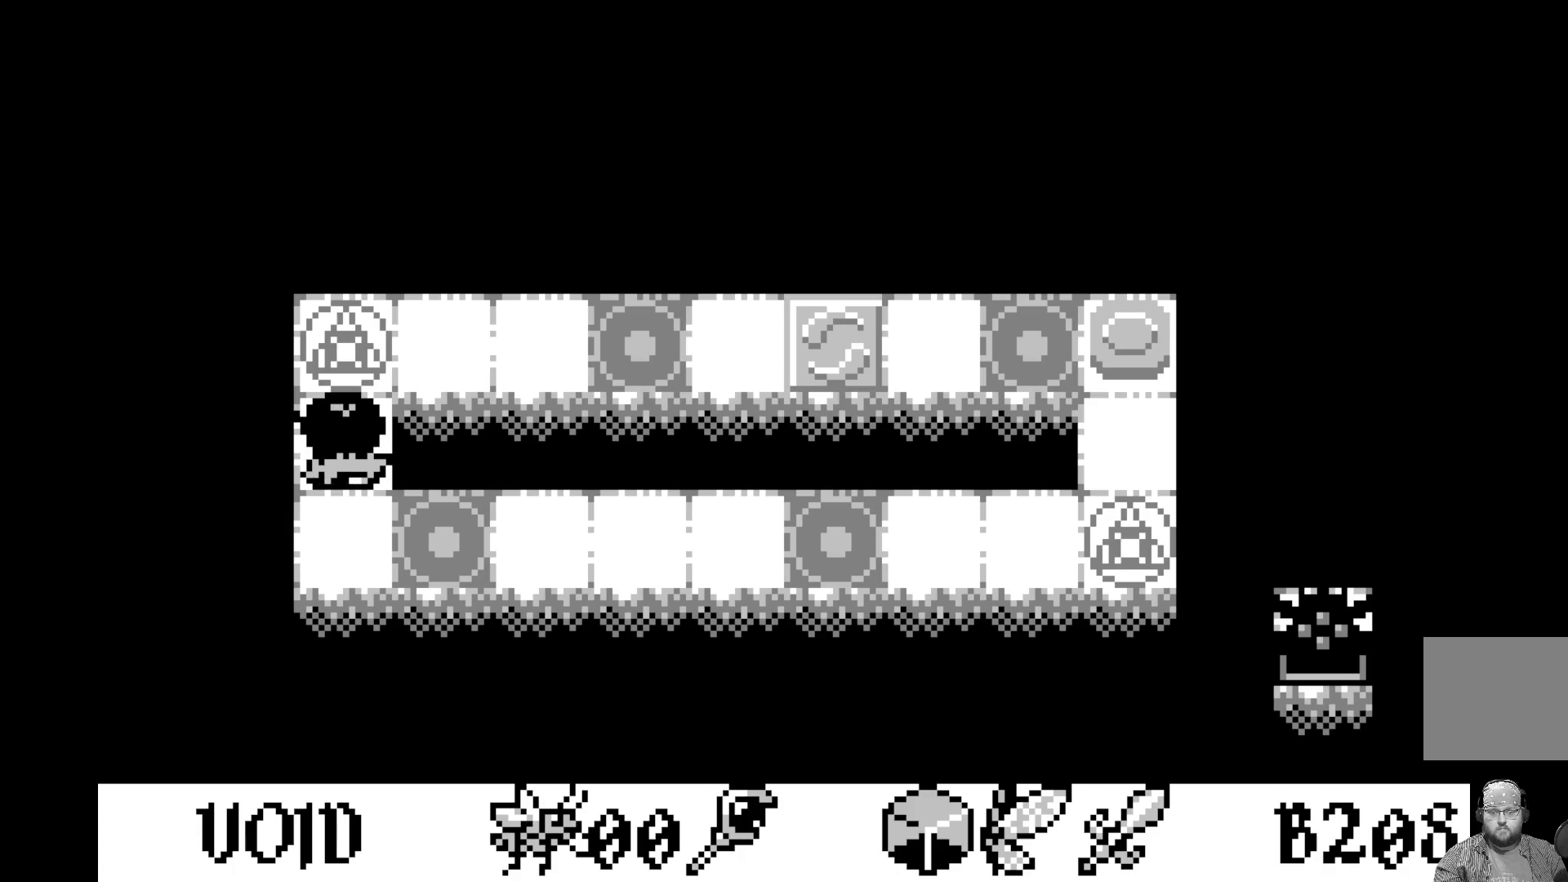
{"buttons": [], "left_stick": "center", "events": [[17, "DPAD_RIGHT", "down"], [100, "DPAD_RIGHT", "up"], [233, "DPAD_RIGHT", "down"], [367, "DPAD_RIGHT", "up"]]}
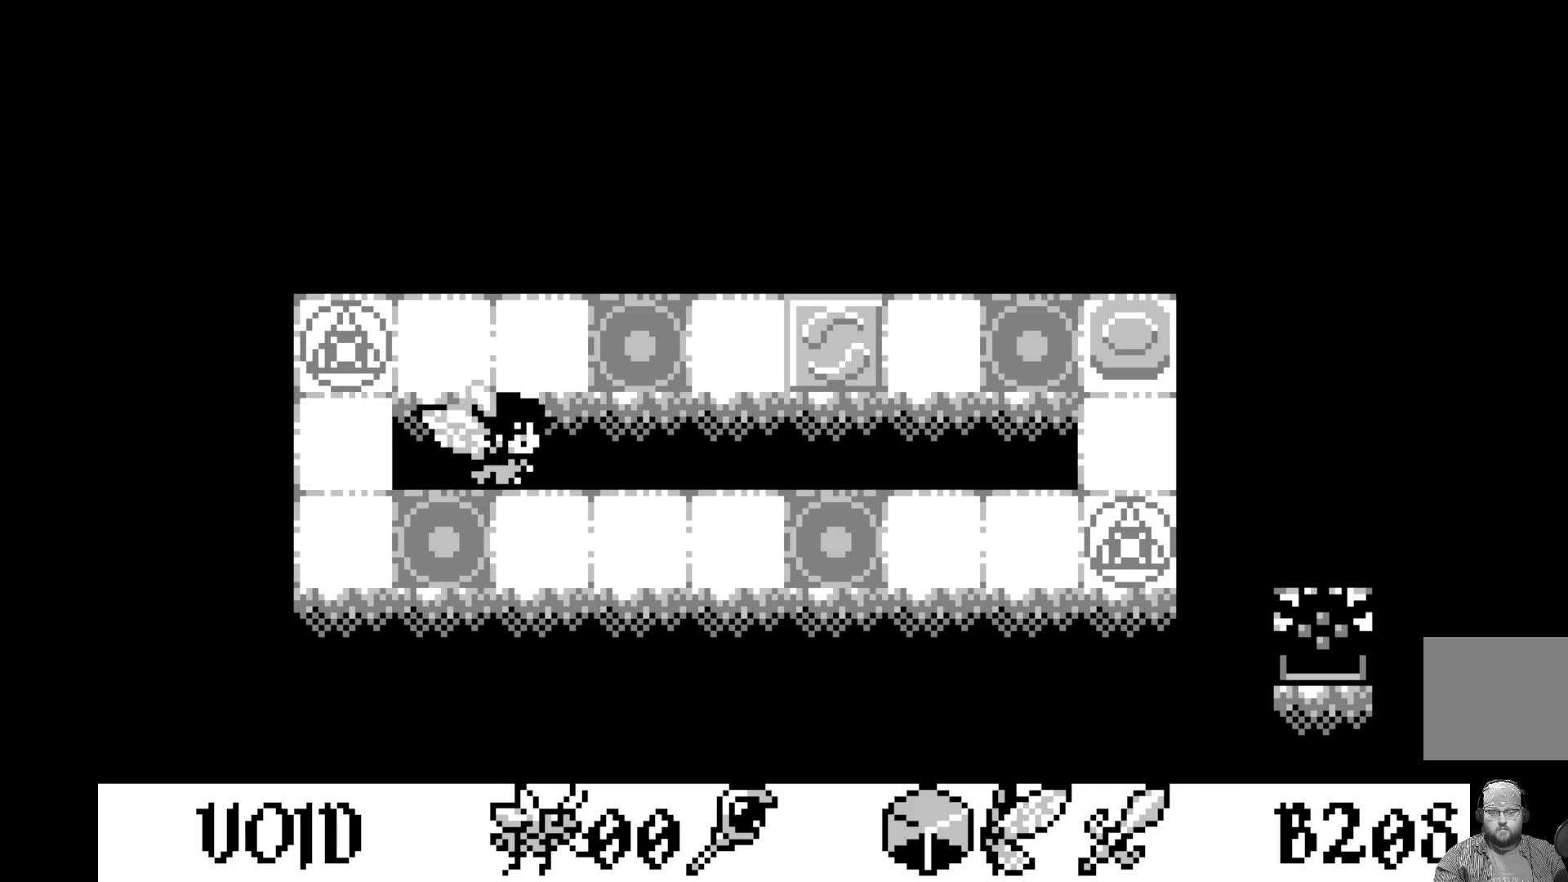
{"buttons": ["DPAD_LEFT"], "left_stick": "center", "events": [[67, "DPAD_DOWN", "down"], [183, "DPAD_DOWN", "up"], [500, "DPAD_LEFT", "down"]]}
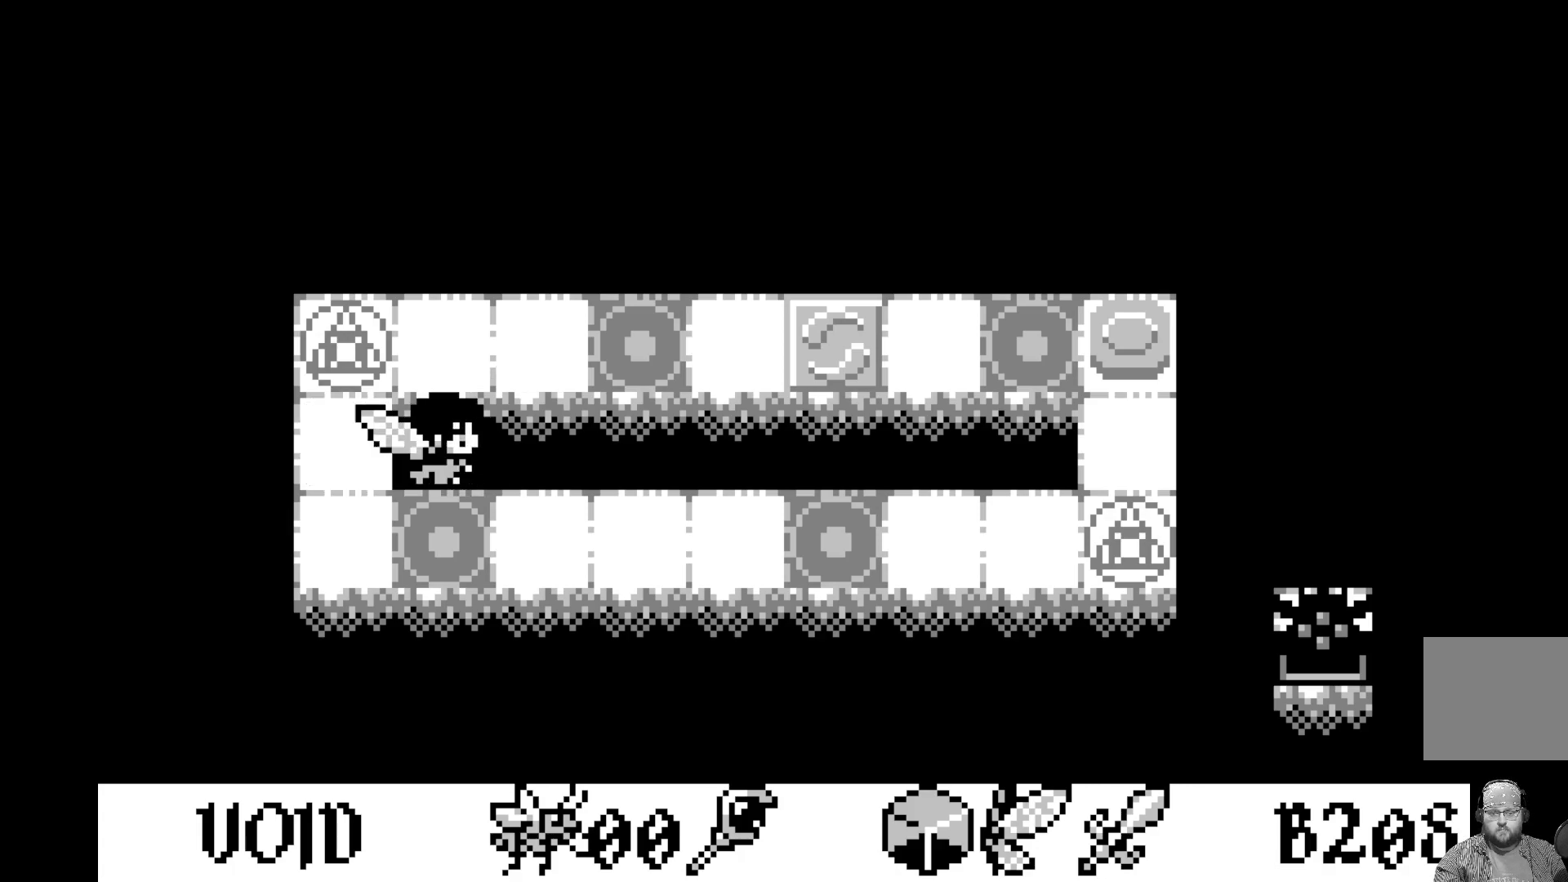
{"buttons": [], "left_stick": "center", "events": [[17, "DPAD_UP", "down"], [83, "DPAD_UP", "up"], [200, "DPAD_LEFT", "up"]]}
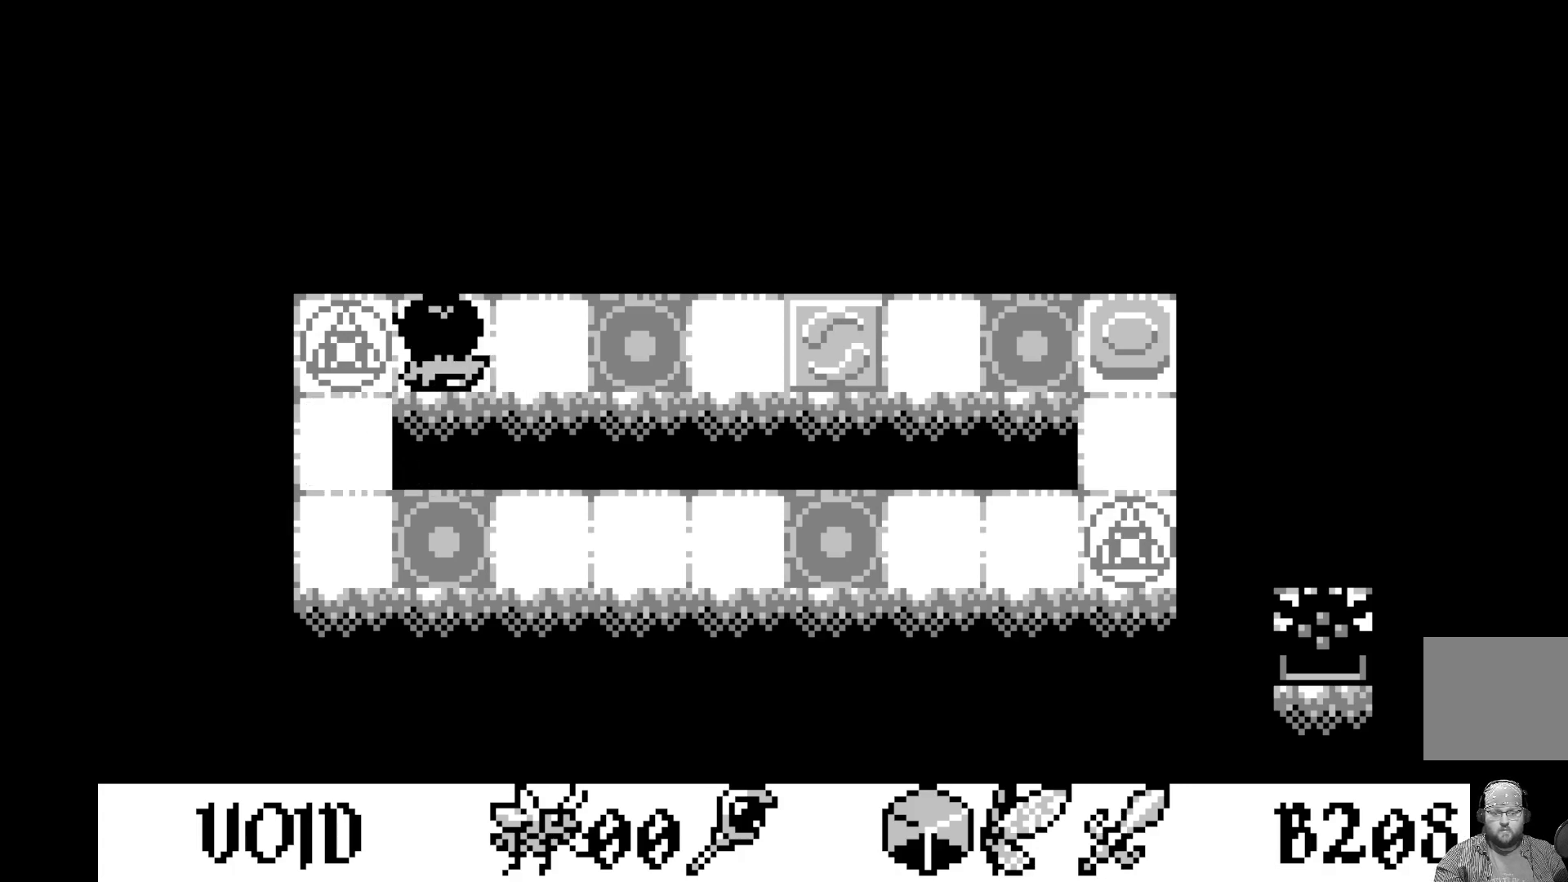
{"buttons": ["DPAD_RIGHT"], "left_stick": "center", "events": [[467, "DPAD_RIGHT", "down"]]}
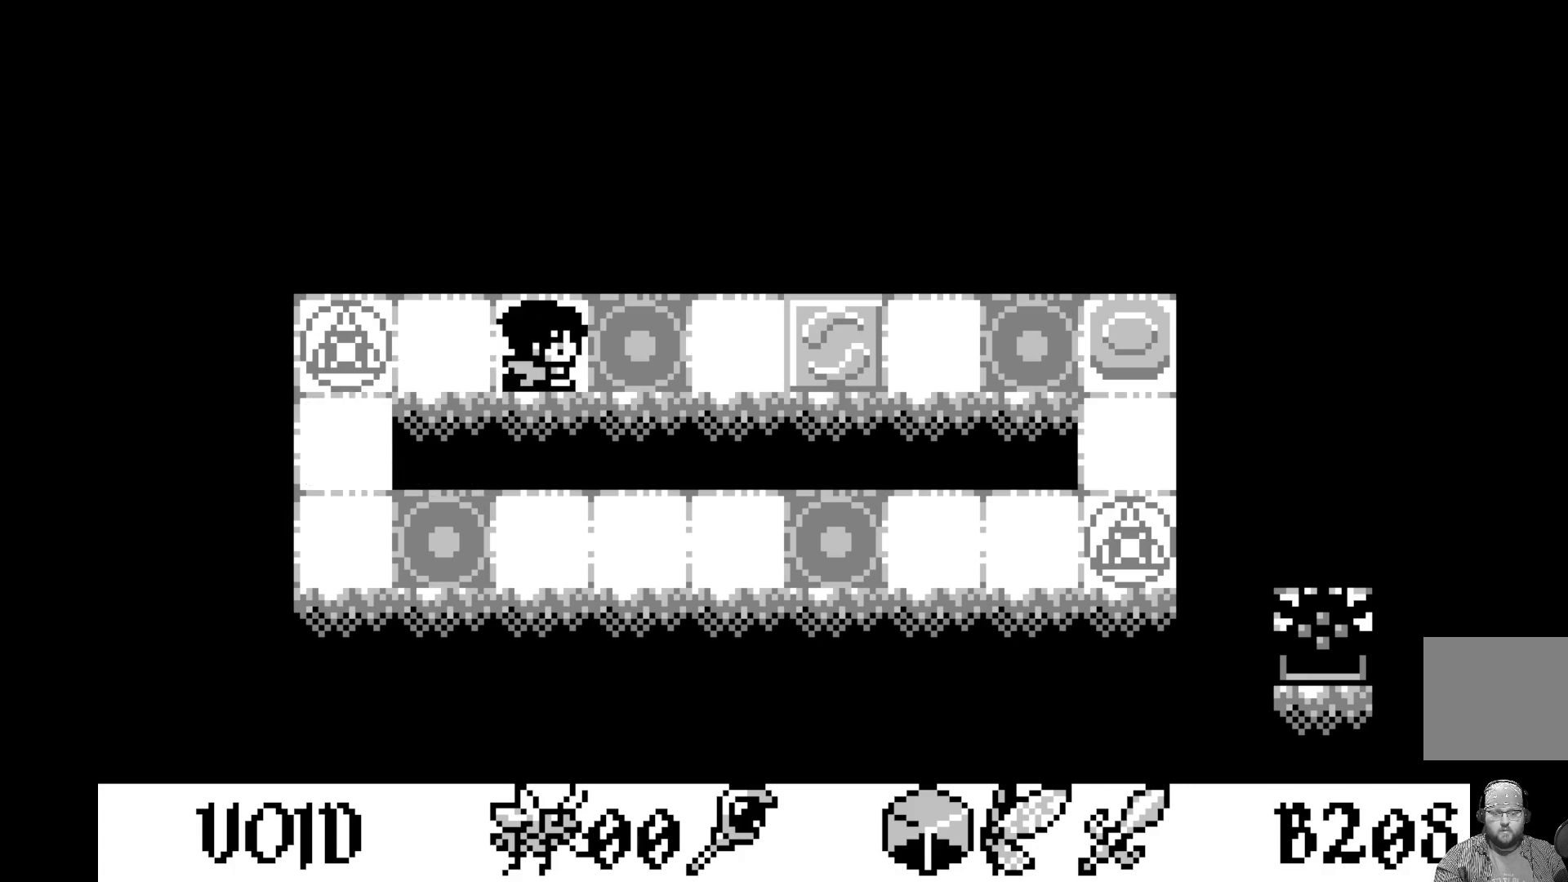
{"buttons": [], "left_stick": "center", "events": [[33, "DPAD_RIGHT", "up"], [183, "DPAD_DOWN", "down"], [267, "DPAD_DOWN", "up"], [367, "DPAD_DOWN", "down"], [433, "DPAD_DOWN", "up"]]}
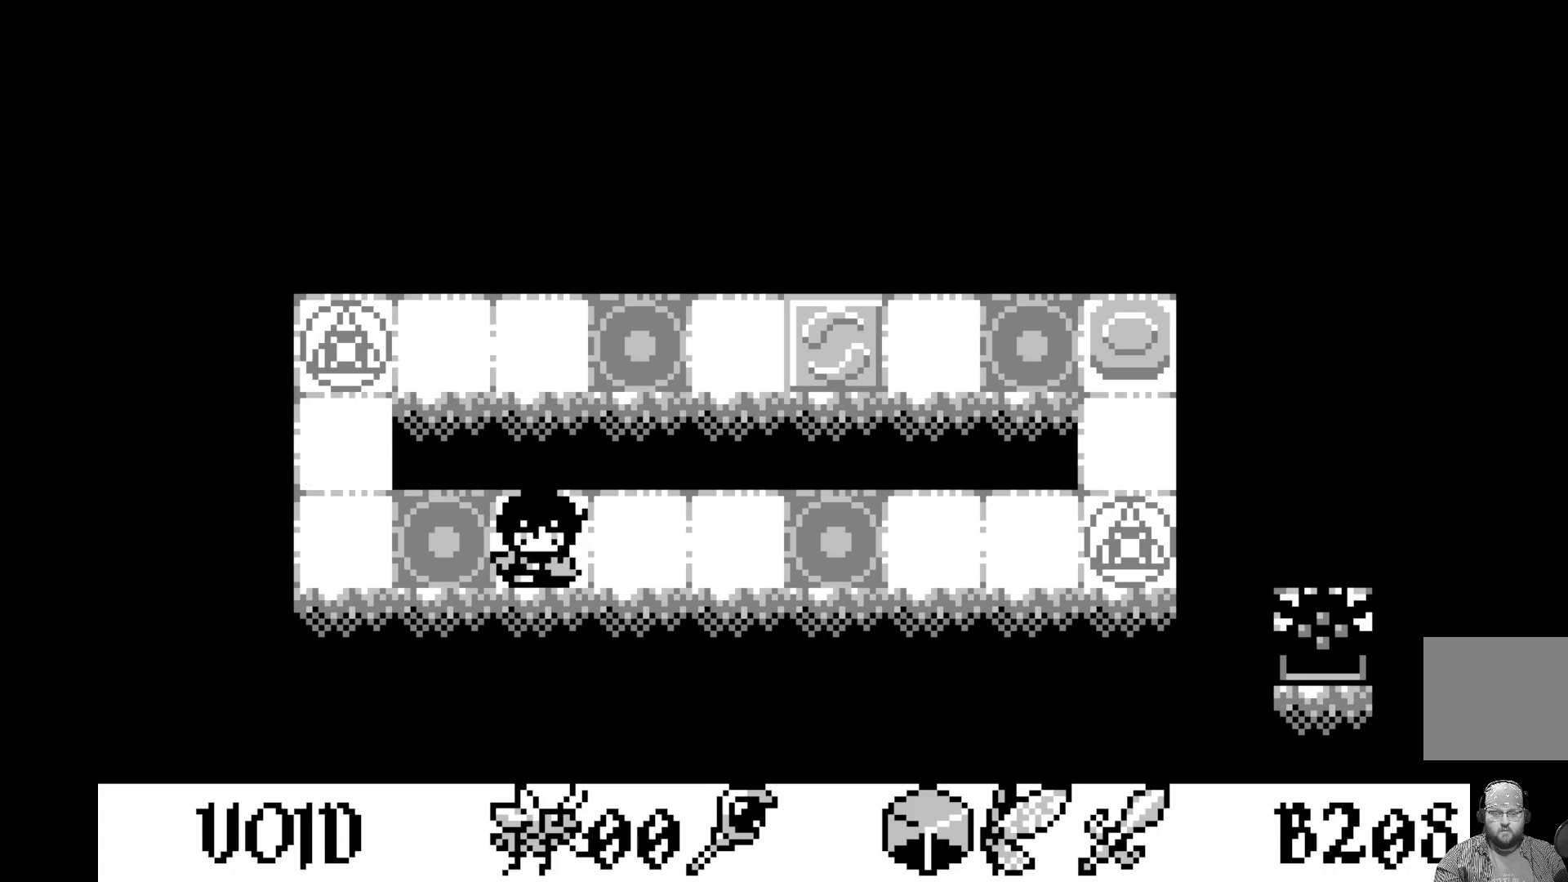
{"buttons": [], "left_stick": "center", "events": [[117, "DPAD_RIGHT", "down"], [217, "DPAD_RIGHT", "up"], [317, "DPAD_RIGHT", "down"], [433, "DPAD_RIGHT", "up"]]}
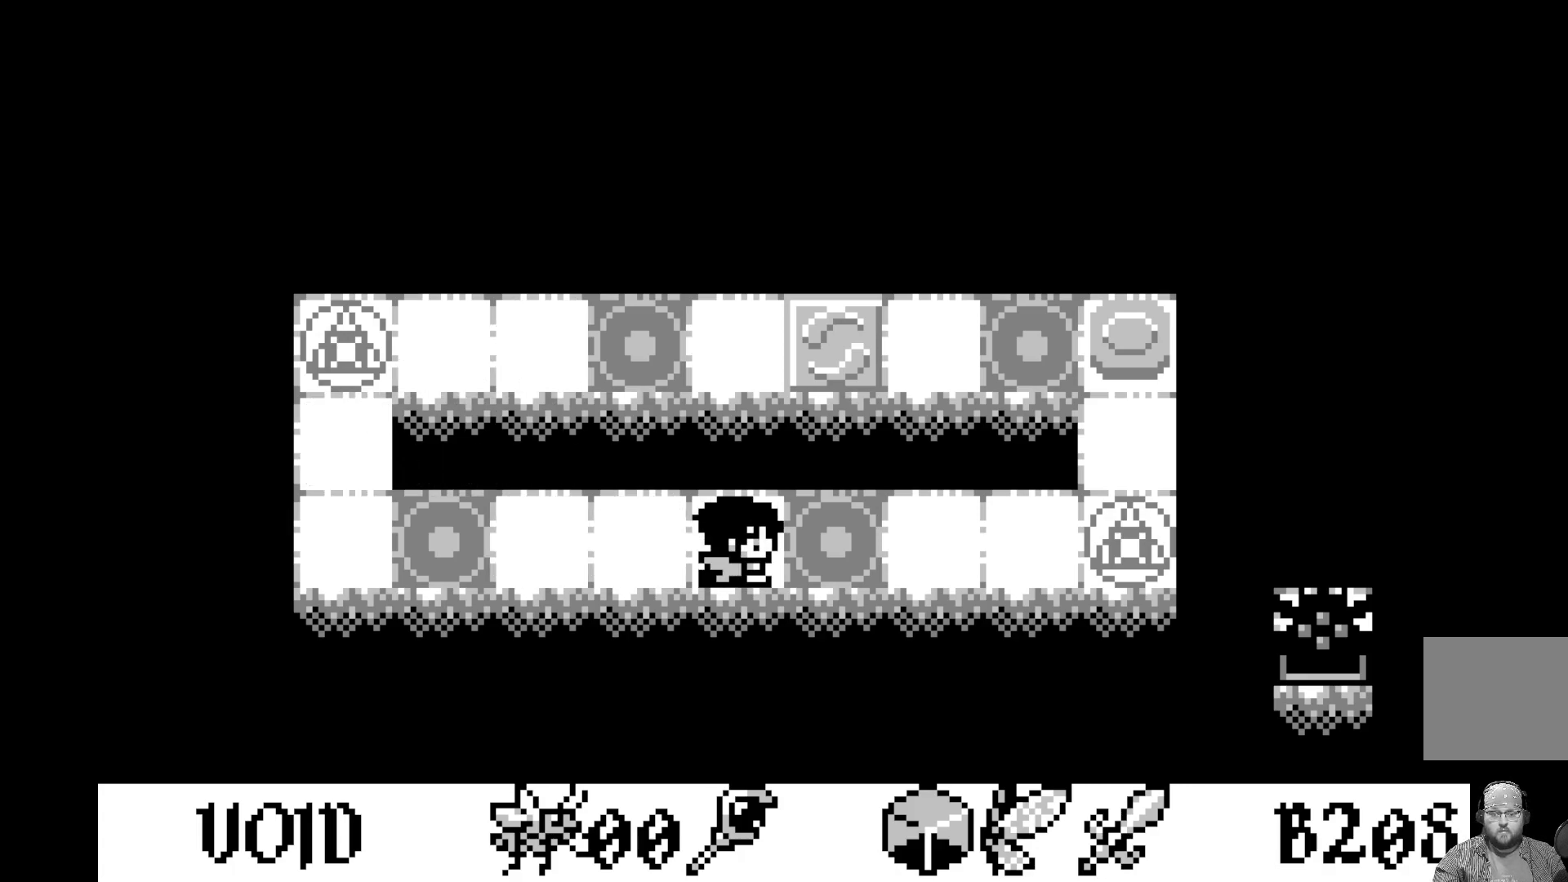
{"buttons": [], "left_stick": "center", "events": []}
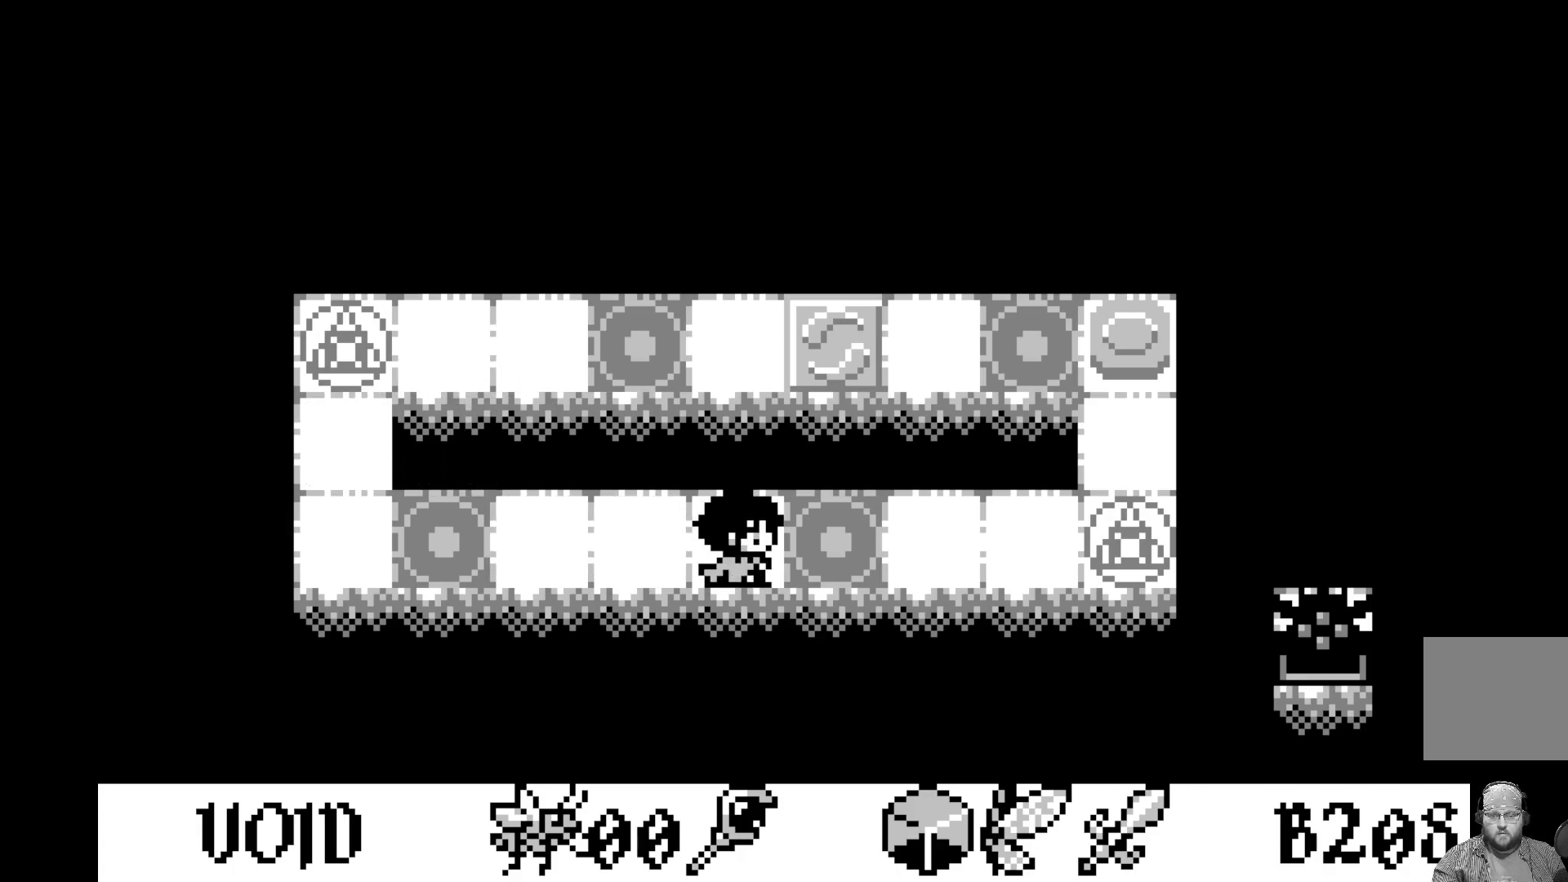
{"buttons": [], "left_stick": "center", "events": [[17, "DPAD_UP", "down"], [133, "DPAD_UP", "up"], [233, "DPAD_UP", "down"], [350, "DPAD_UP", "up"]]}